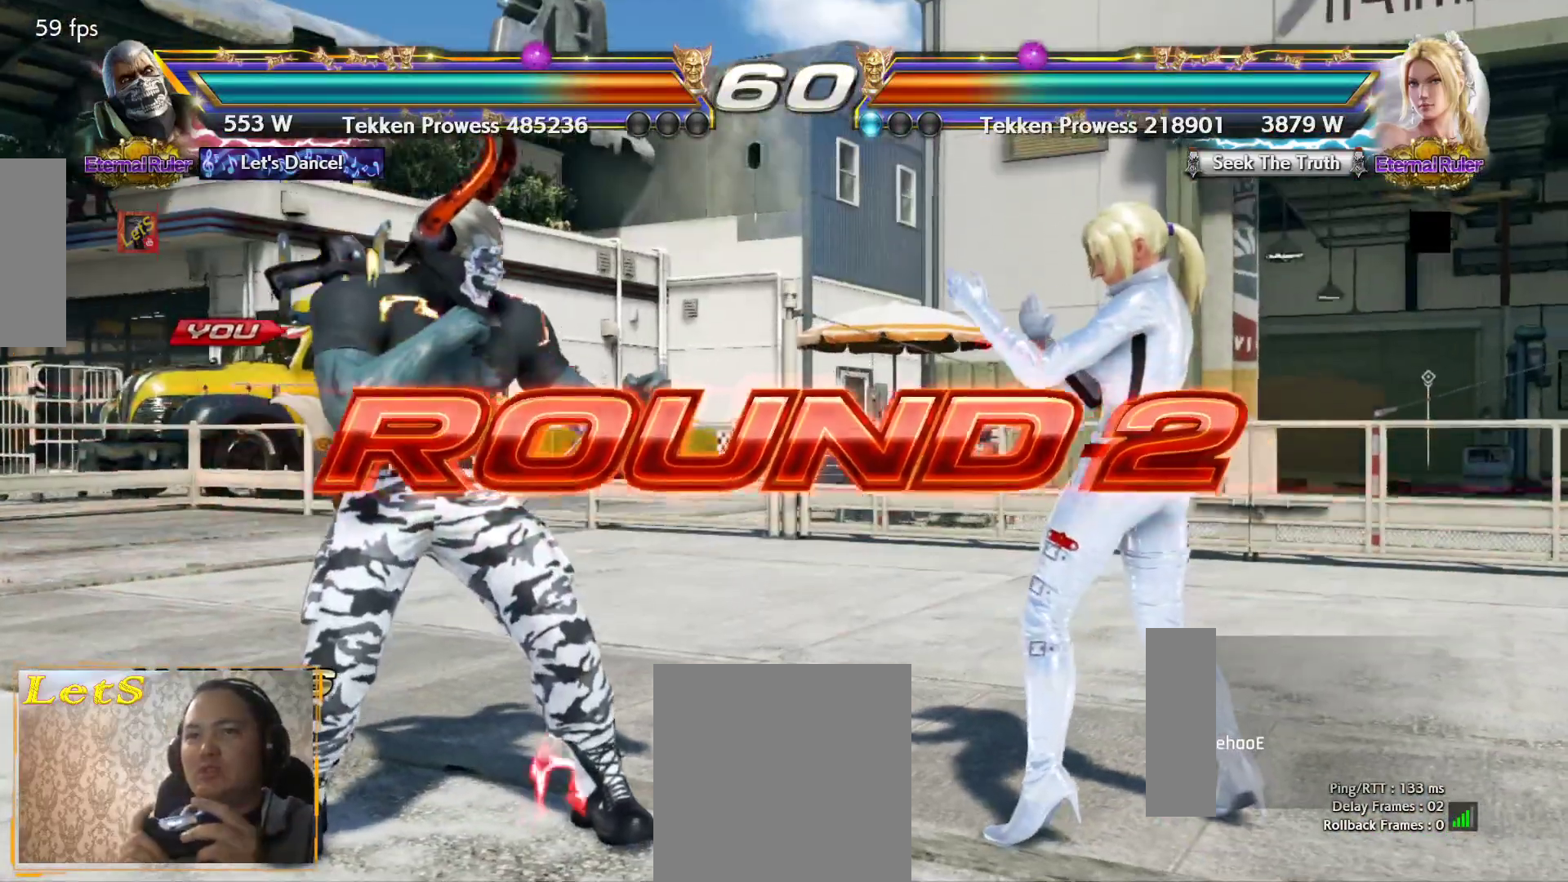
Gameplay with a controller (PlayStation layout); each line is a JSON object with the inputs held at the frame after it. "events" lists button and stick changes between this image and that frame as [ms after this image, input, new state], when the widget could be followed in between.
{"buttons": ["DPAD_LEFT"], "left_stick": "center", "right_stick": "center"}
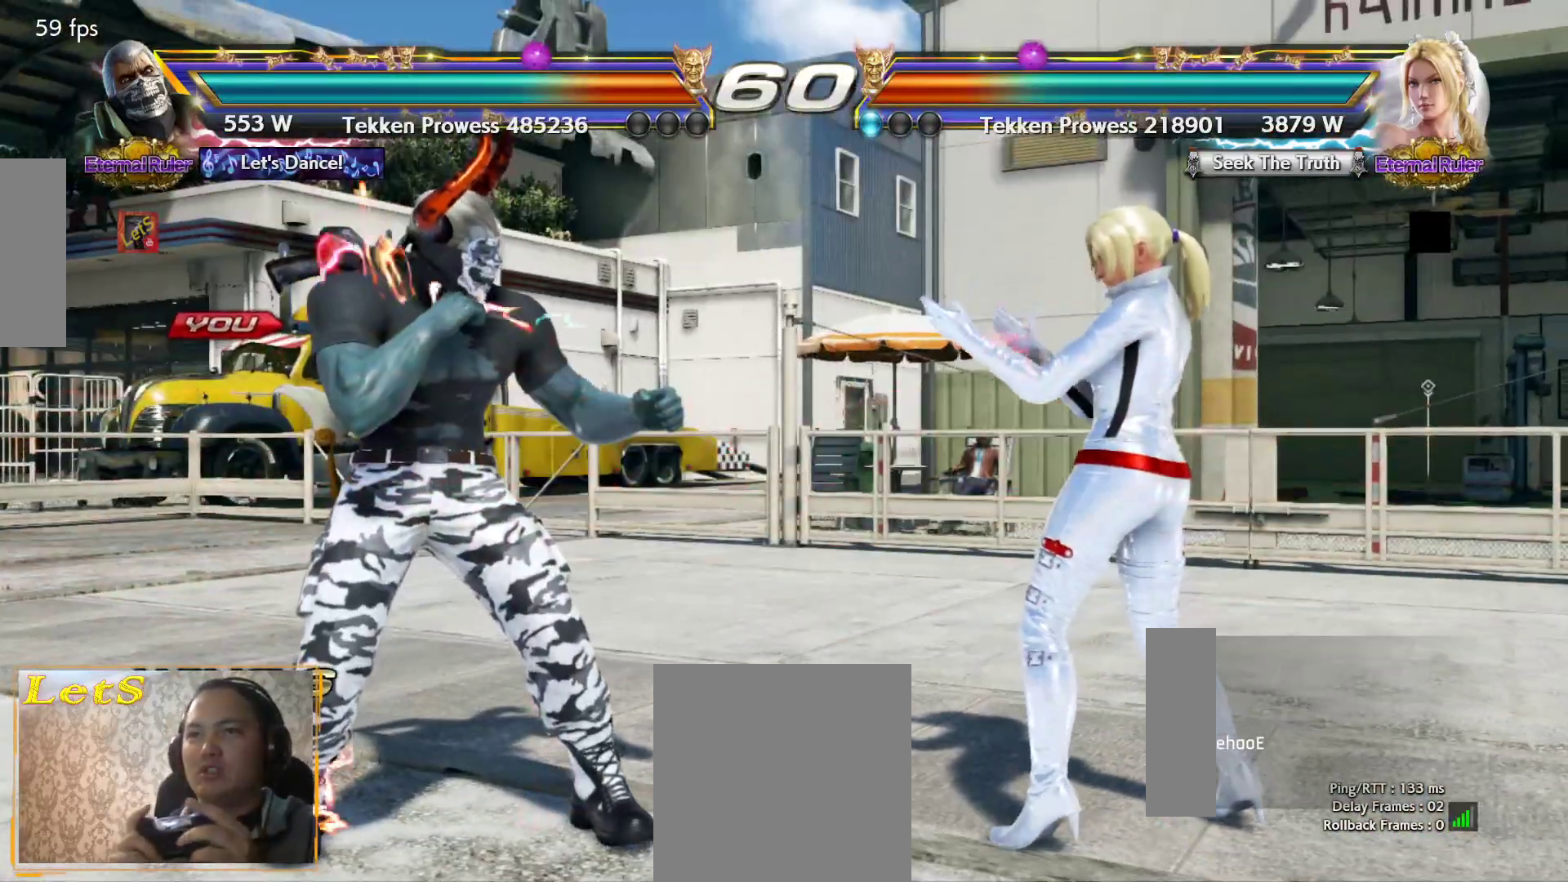
{"buttons": [], "left_stick": "center", "right_stick": "center", "events": [[67, "DPAD_LEFT", "up"]]}
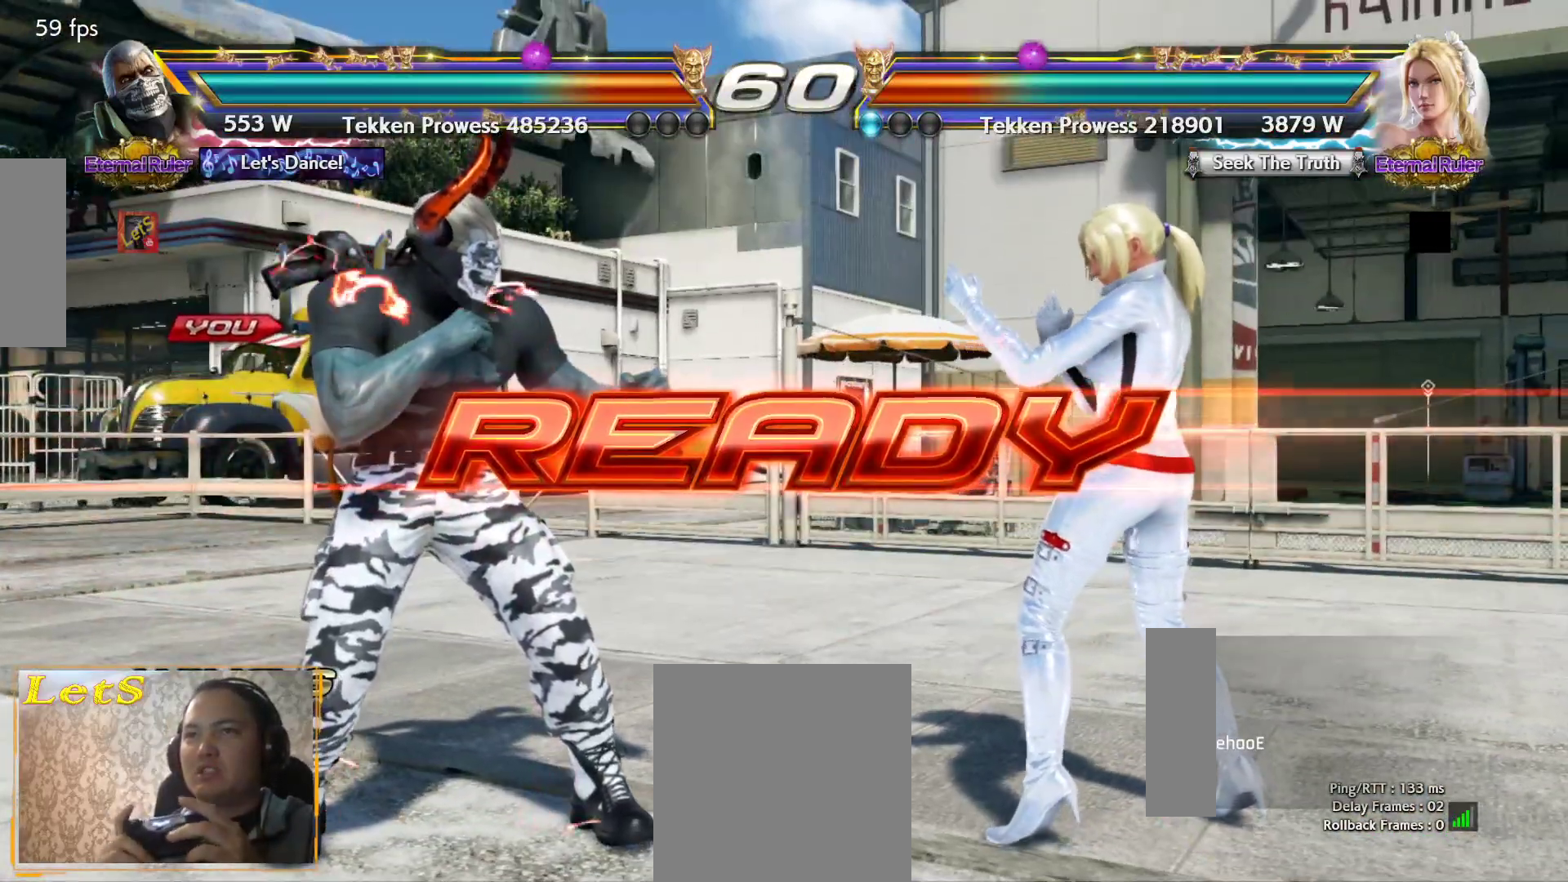
{"buttons": [], "left_stick": "center", "right_stick": "center", "events": []}
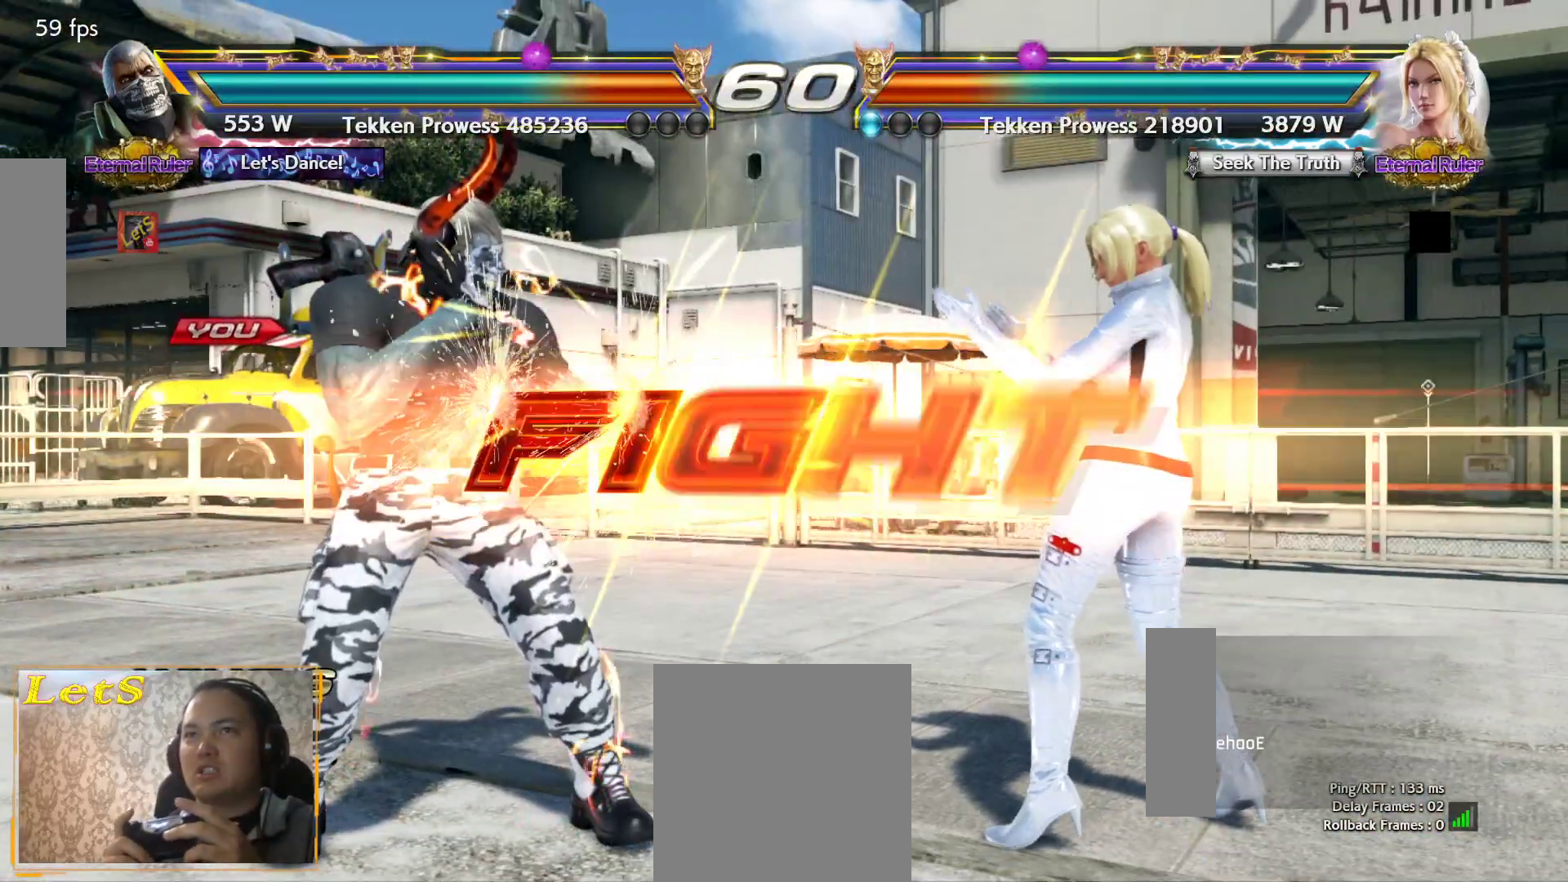
{"buttons": ["TRIANGLE"], "left_stick": "center", "right_stick": "center", "events": [[300, "DPAD_DOWN", "down"], [300, "DPAD_RIGHT", "down"], [433, "TRIANGLE", "down"], [500, "DPAD_DOWN", "up"], [500, "DPAD_RIGHT", "up"]]}
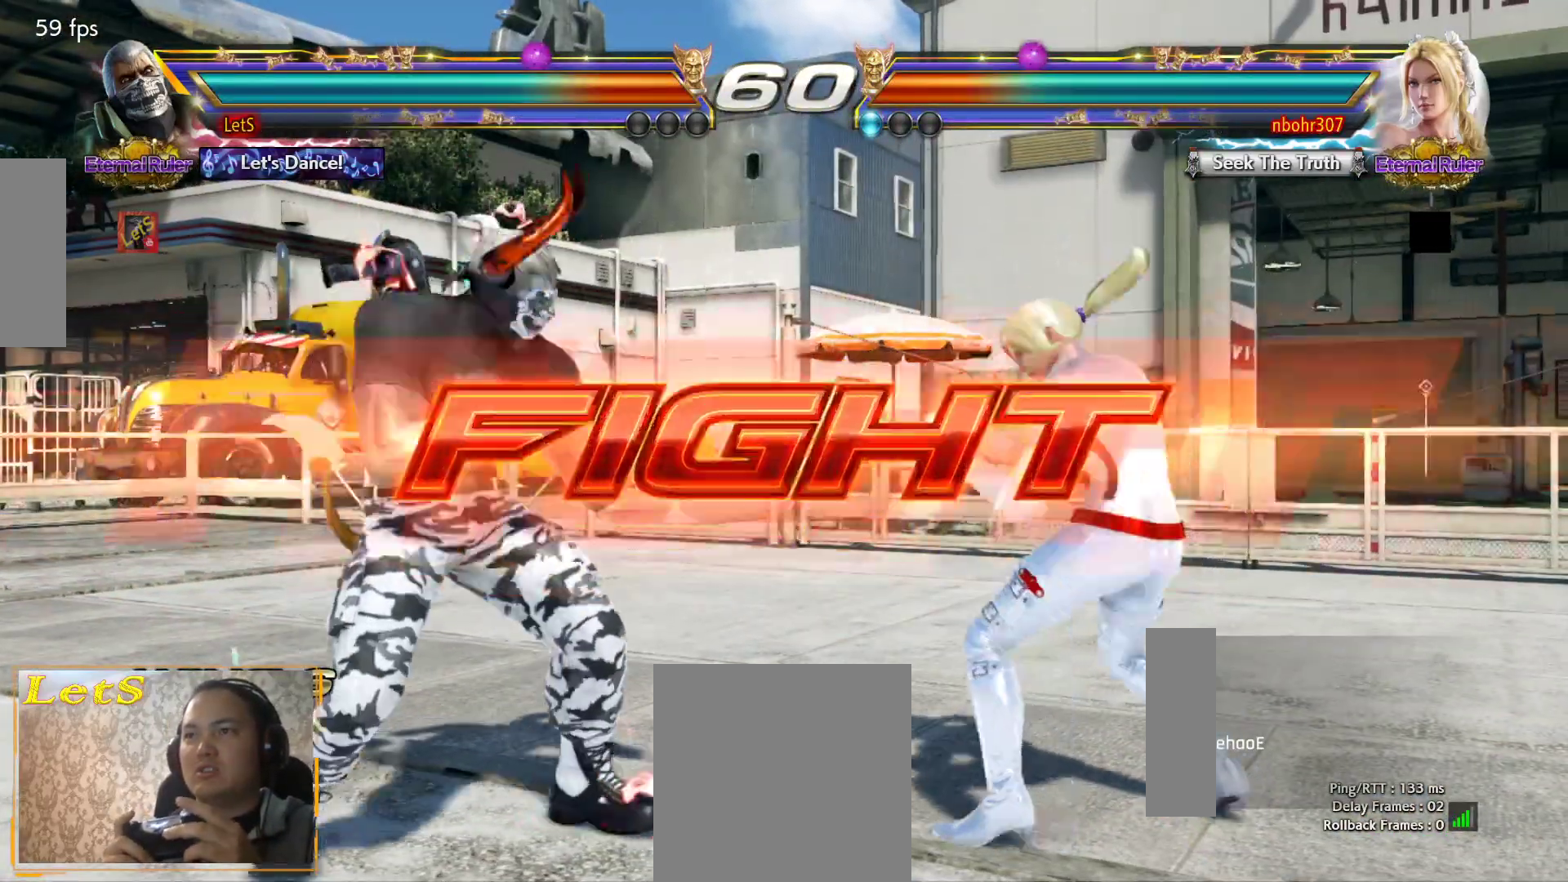
{"buttons": [], "left_stick": "center", "right_stick": "center", "events": [[33, "SQUARE", "down"], [33, "TRIANGLE", "up"], [233, "SQUARE", "up"]]}
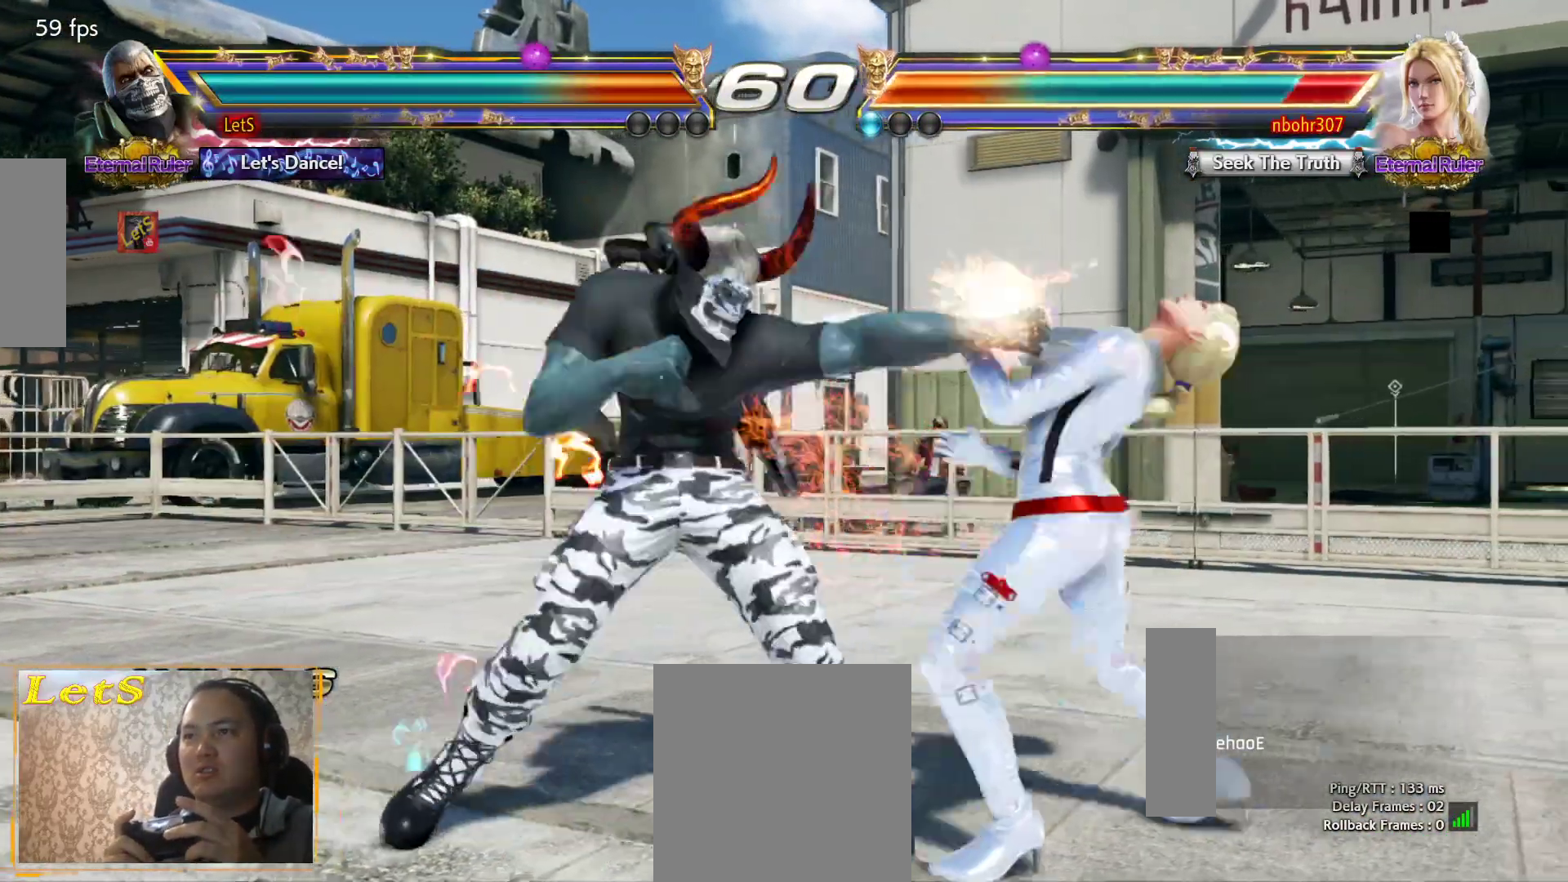
{"buttons": ["DPAD_DOWN", "DPAD_RIGHT"], "left_stick": "center", "right_stick": "center", "events": [[233, "DPAD_DOWN", "down"], [233, "DPAD_RIGHT", "down"], [300, "SQUARE", "down"], [433, "SQUARE", "up"]]}
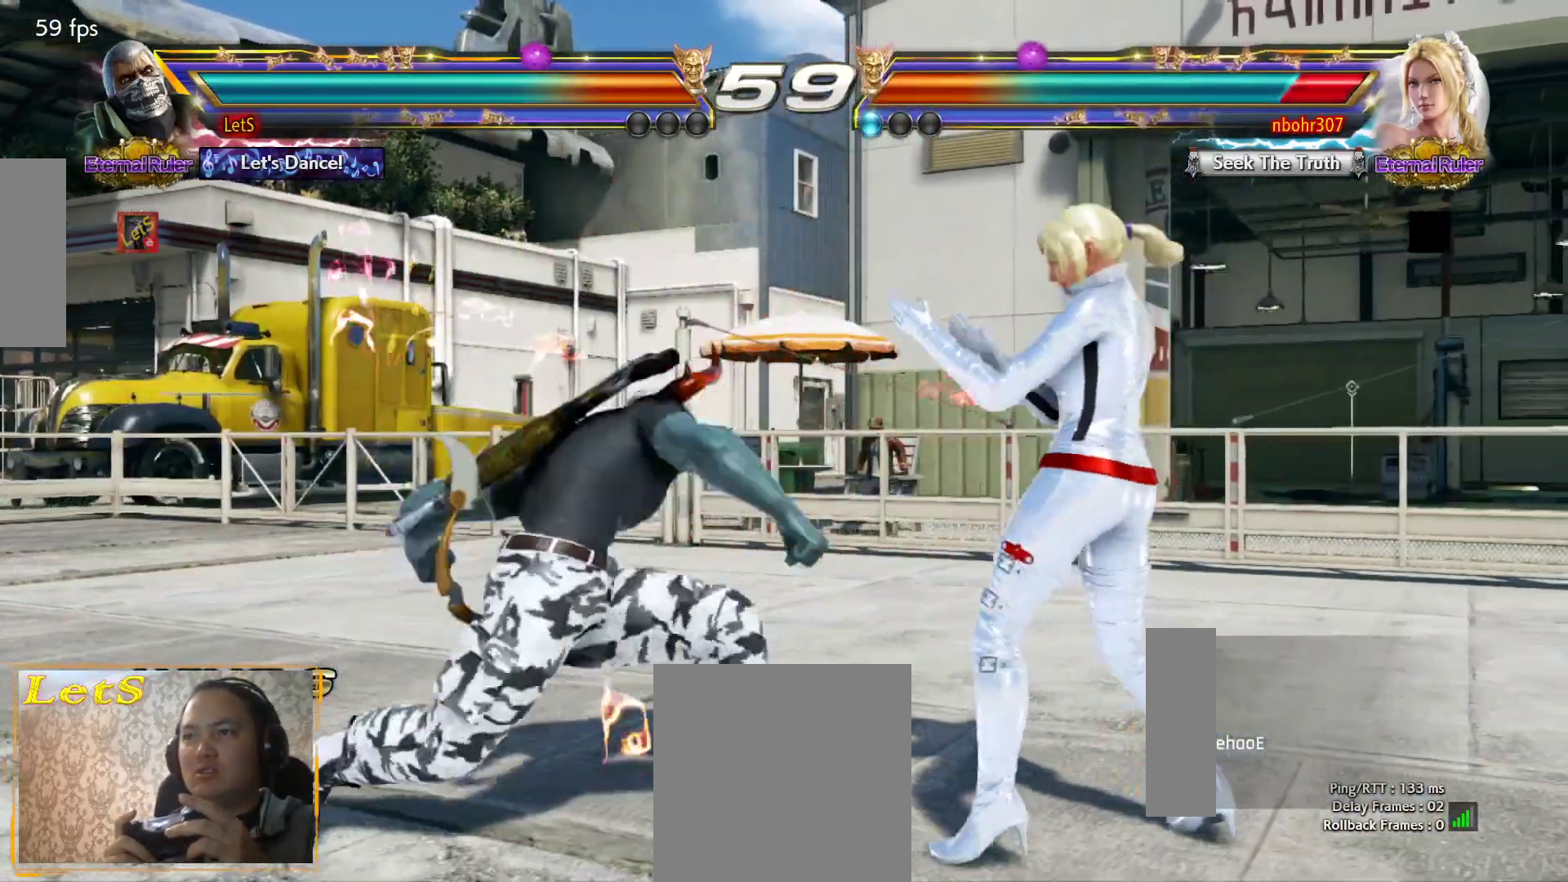
{"buttons": ["DPAD_DOWN", "DPAD_RIGHT"], "left_stick": "center", "right_stick": "center", "events": [[233, "SQUARE", "down"], [400, "SQUARE", "up"]]}
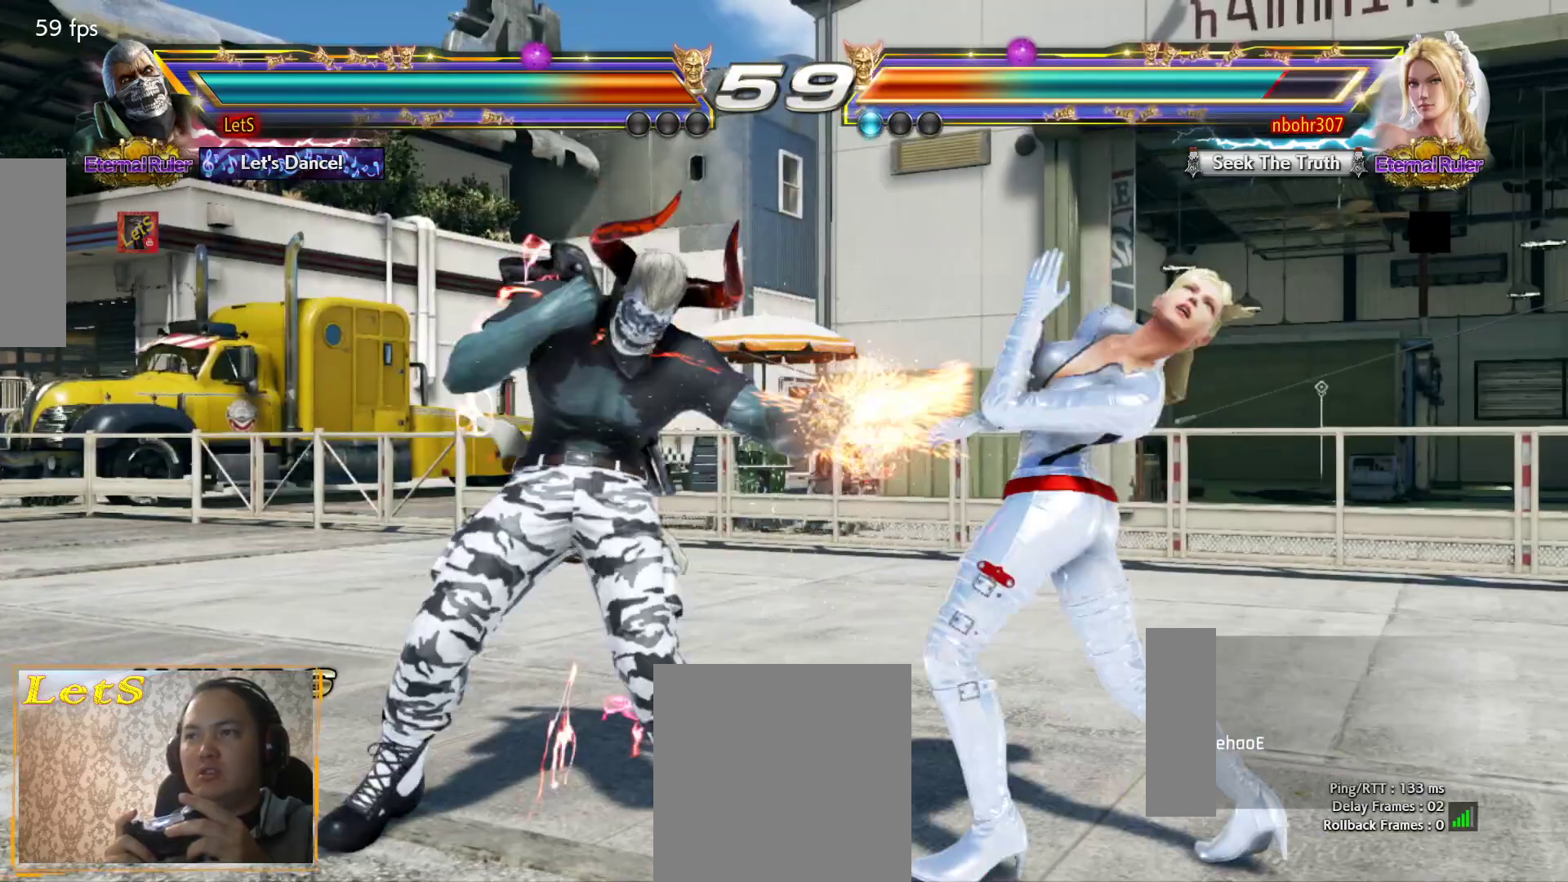
{"buttons": [], "left_stick": "center", "right_stick": "center", "events": [[67, "SQUARE", "down"], [333, "SQUARE", "up"], [333, "TRIANGLE", "down"], [433, "DPAD_DOWN", "up"], [433, "TRIANGLE", "up"], [467, "DPAD_RIGHT", "up"]]}
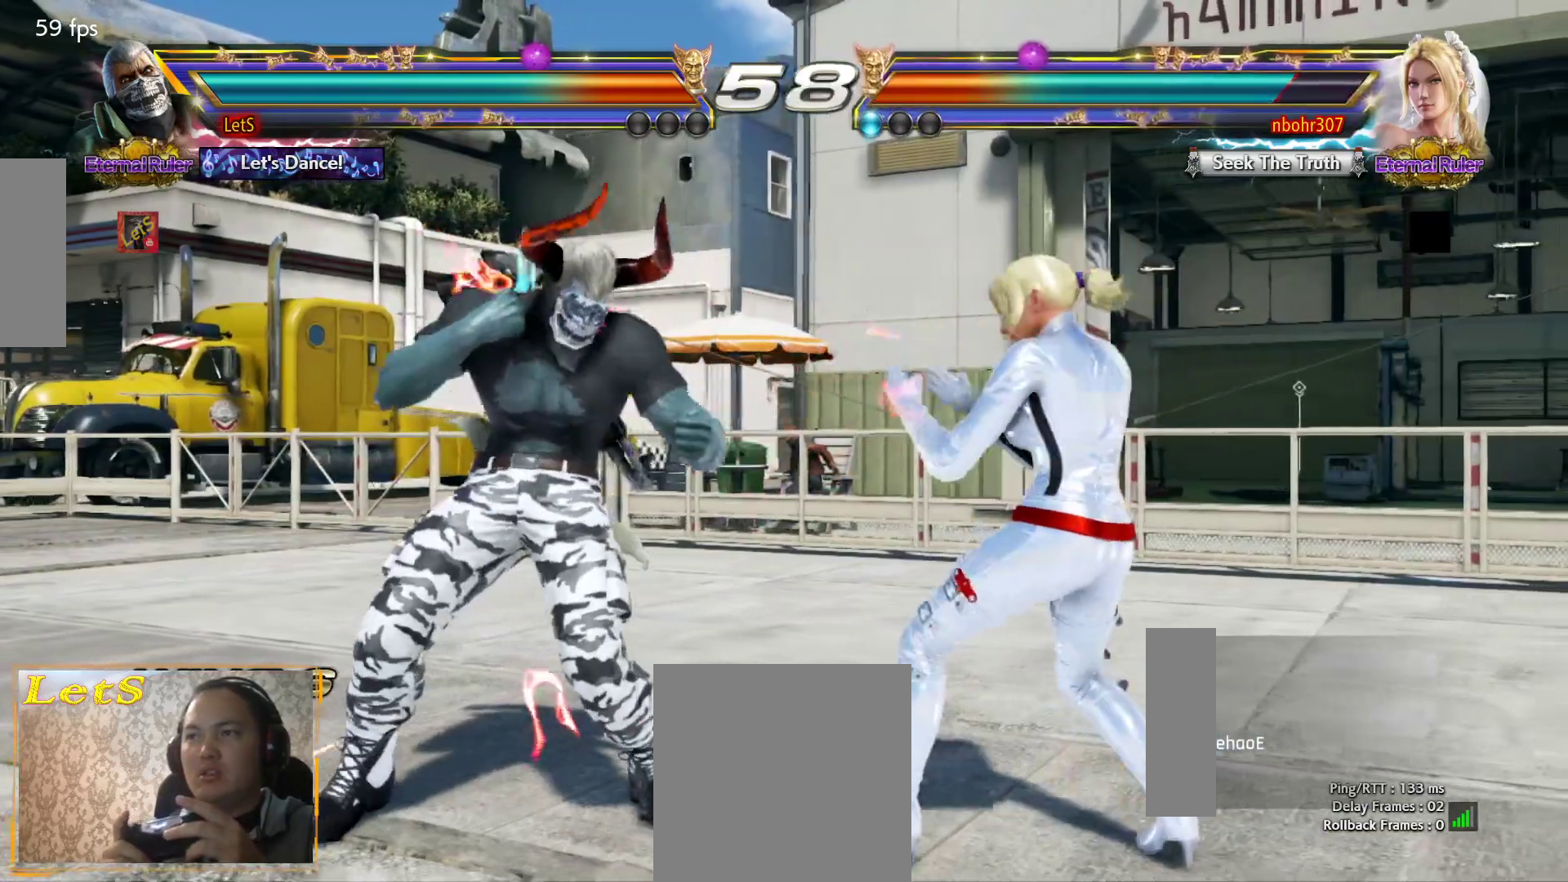
{"buttons": ["DPAD_DOWN", "DPAD_LEFT"], "left_stick": "center", "right_stick": "center", "events": [[267, "DPAD_LEFT", "down"], [333, "DPAD_LEFT", "up"], [400, "DPAD_LEFT", "down"], [500, "DPAD_DOWN", "down"]]}
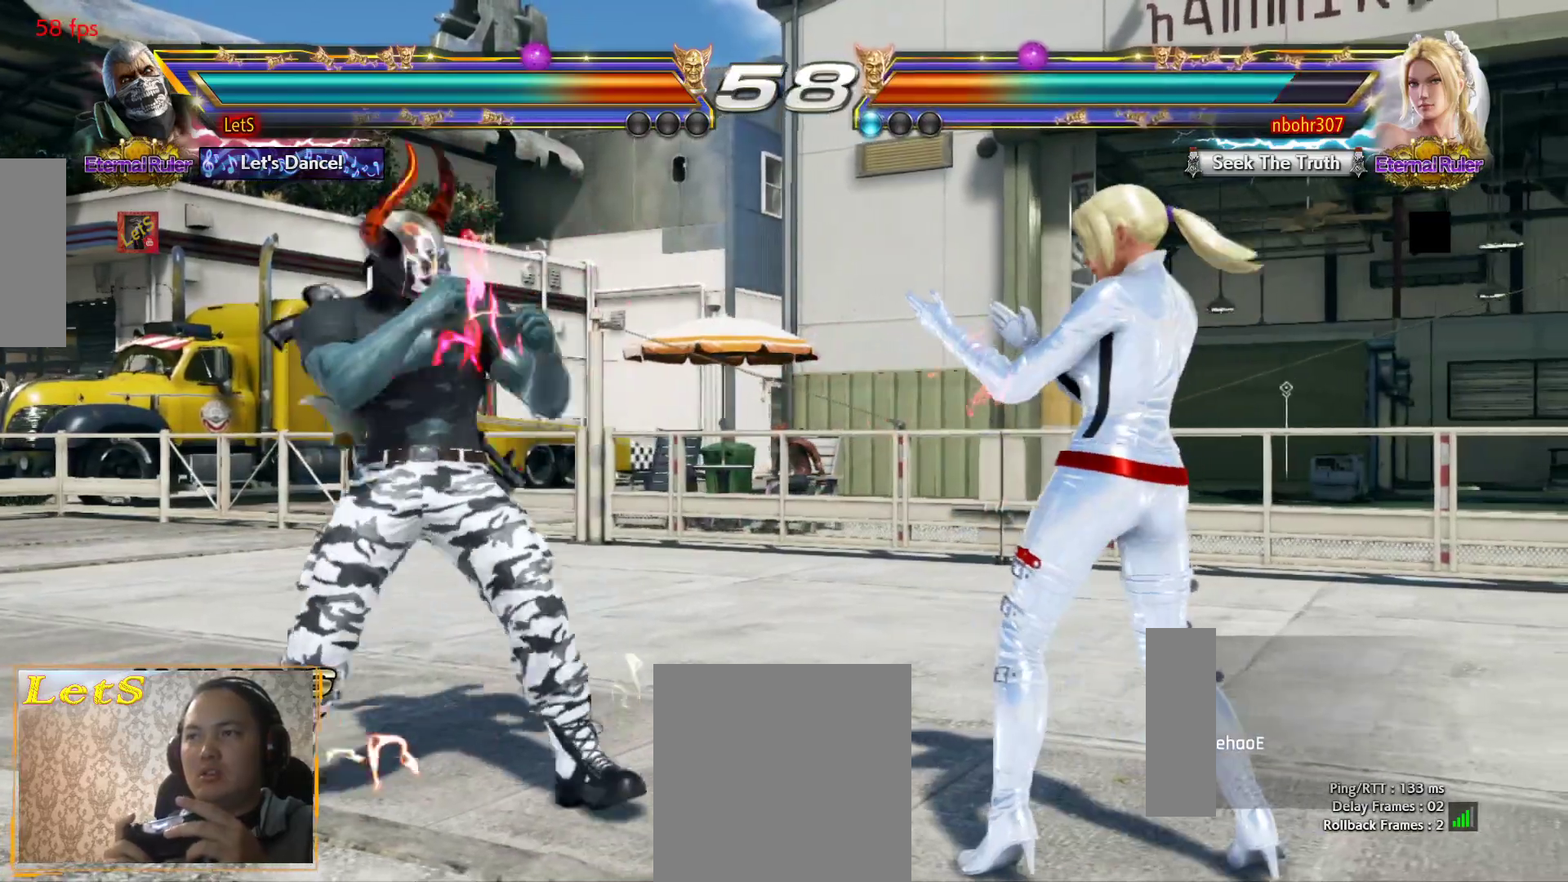
{"buttons": ["CIRCLE"], "left_stick": "center", "right_stick": "center"}
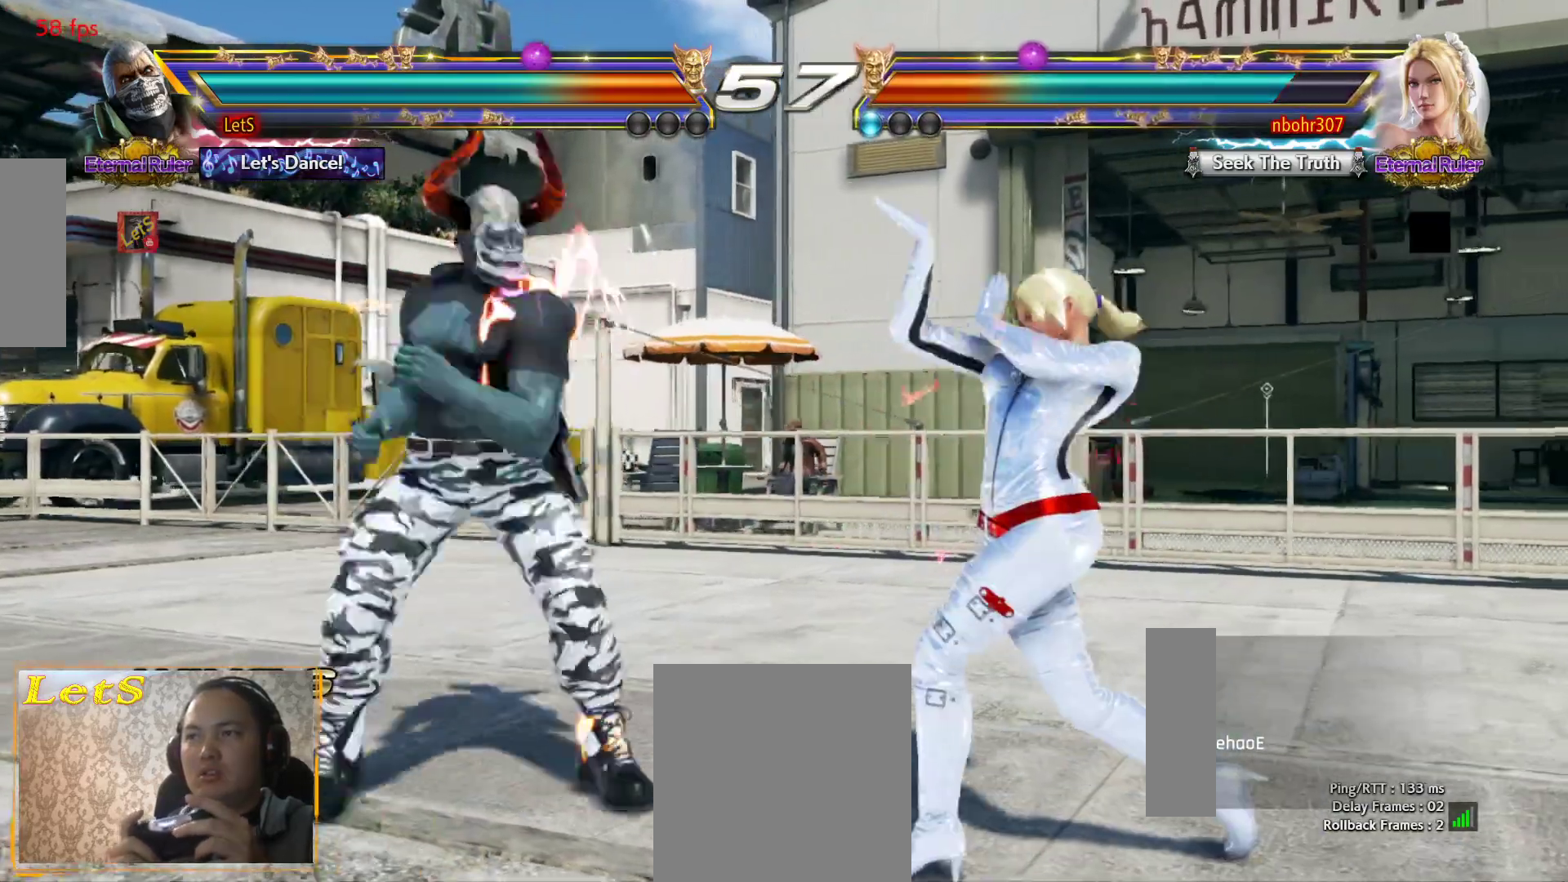
{"buttons": ["DPAD_DOWN"], "left_stick": "center", "right_stick": "center", "events": [[67, "CIRCLE", "up"], [133, "CIRCLE", "down"], [233, "CIRCLE", "up"], [433, "DPAD_DOWN", "down"]]}
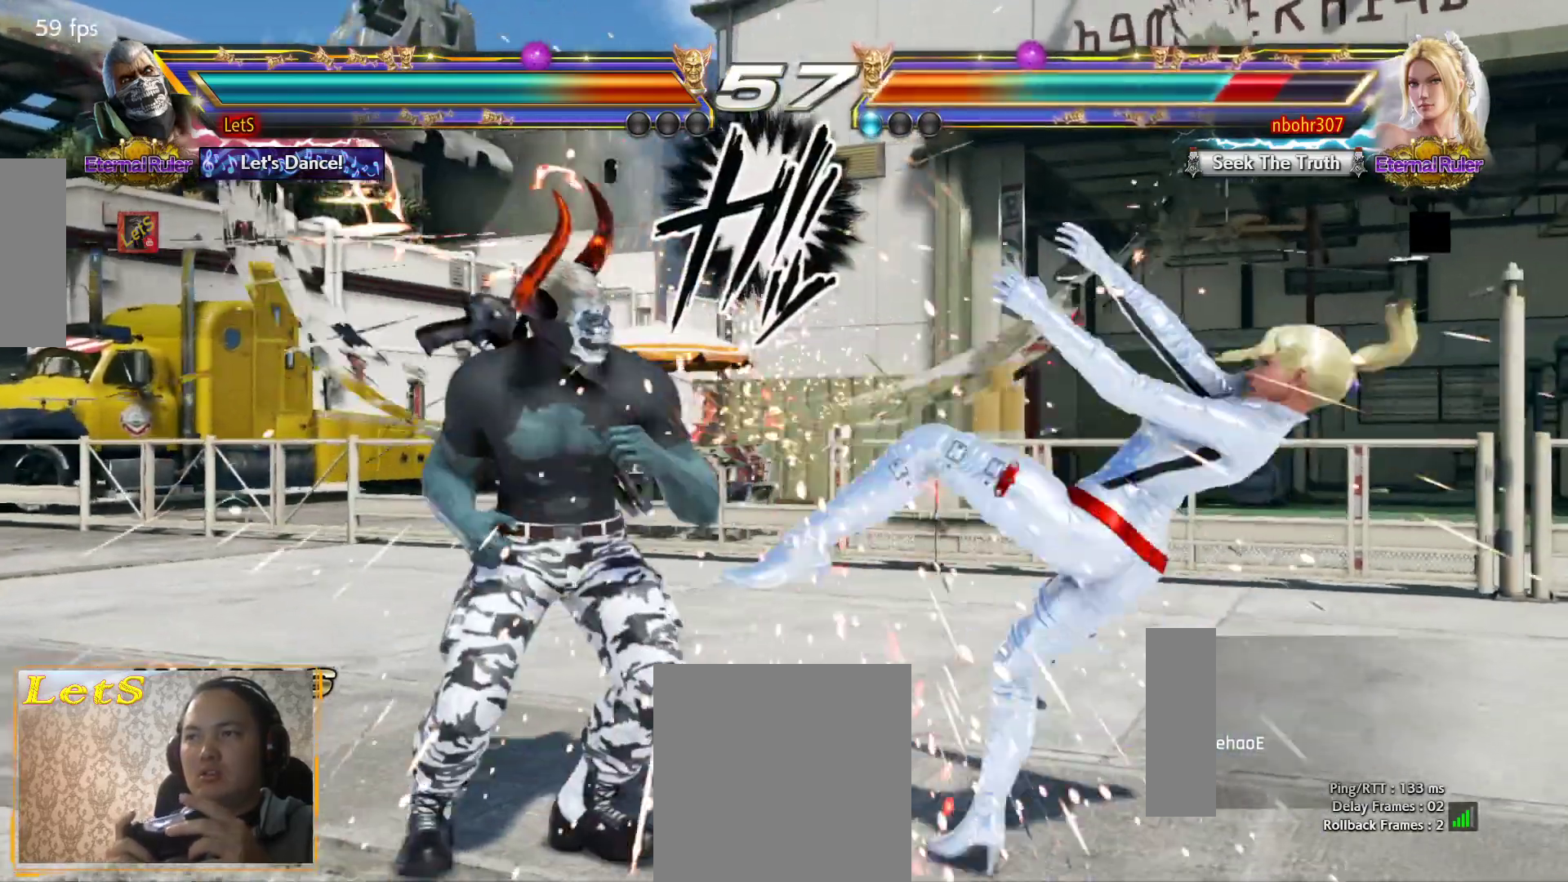
{"buttons": ["CIRCLE"], "left_stick": "center", "right_stick": "center", "events": [[33, "DPAD_DOWN", "up"], [100, "DPAD_DOWN", "down"], [167, "DPAD_RIGHT", "down"], [200, "DPAD_DOWN", "up"], [233, "CROSS", "down"], [267, "DPAD_RIGHT", "up"], [300, "CROSS", "up"], [367, "CIRCLE", "down"], [433, "CIRCLE", "up"], [467, "CIRCLE", "down"]]}
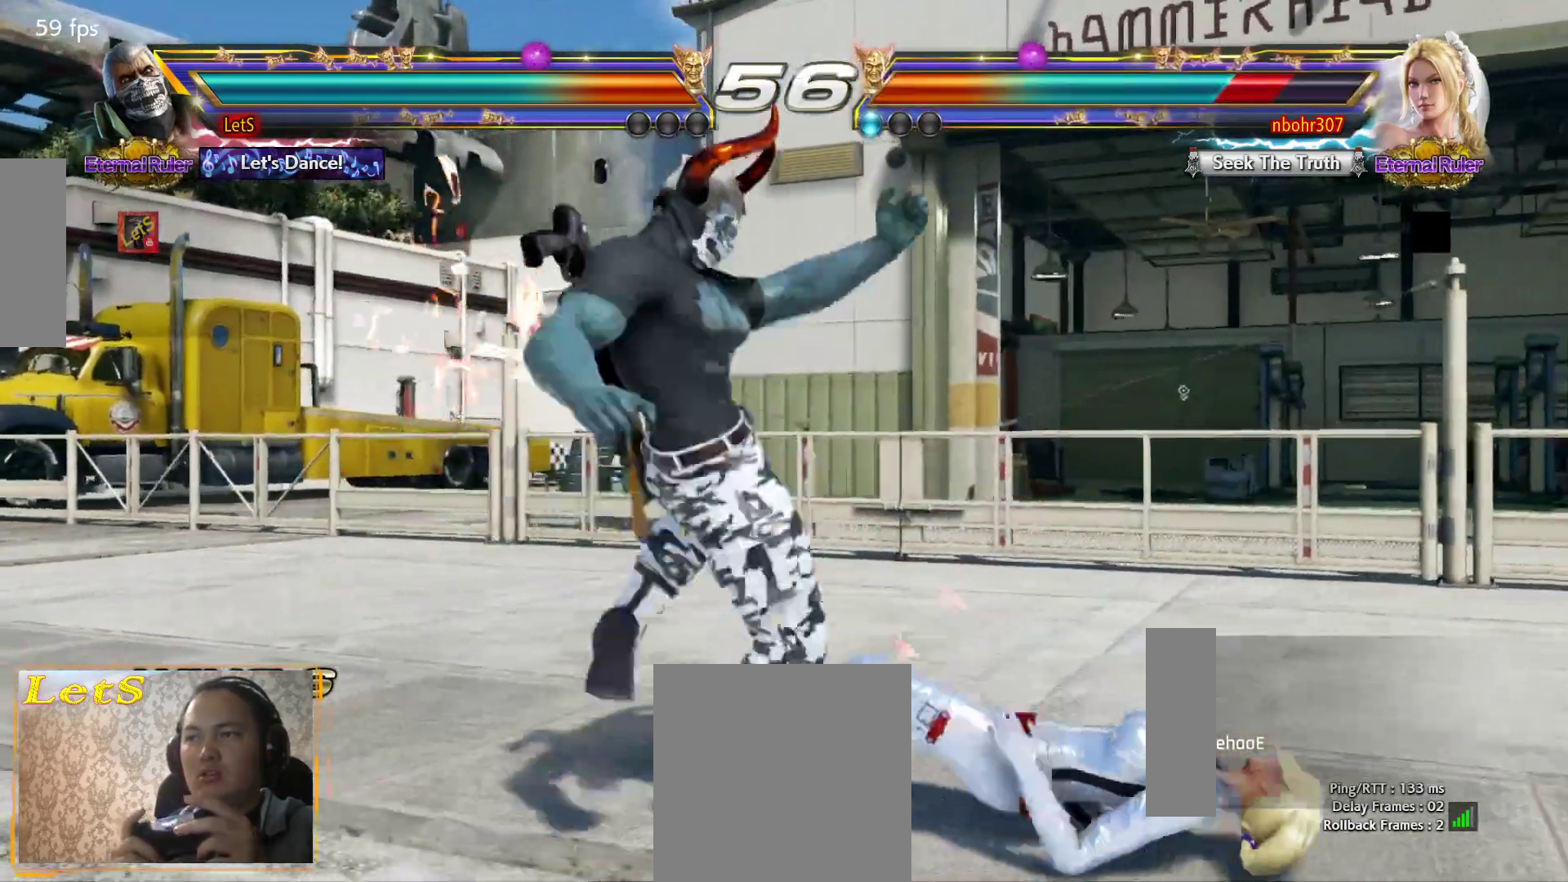
{"buttons": ["DPAD_DOWN", "DPAD_LEFT"], "left_stick": "center", "right_stick": "center", "events": [[33, "CIRCLE", "up"], [167, "CIRCLE", "down"], [233, "CIRCLE", "up"], [467, "DPAD_DOWN", "down"], [467, "DPAD_LEFT", "down"]]}
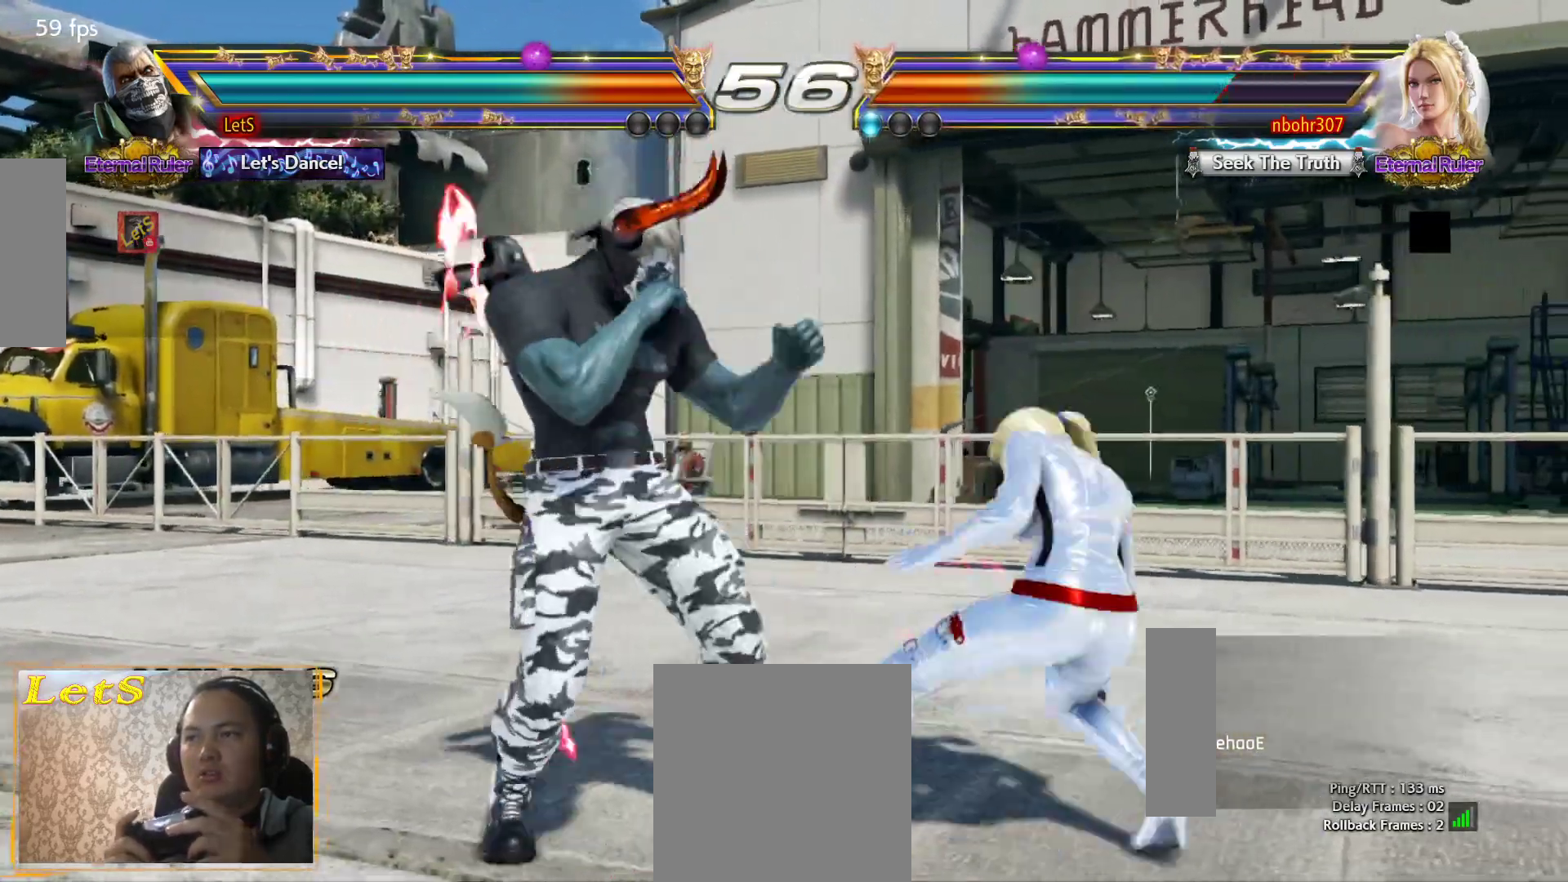
{"buttons": [], "left_stick": "center", "right_stick": "center", "events": [[33, "TRIANGLE", "down"], [100, "DPAD_DOWN", "up"], [133, "DPAD_LEFT", "up"], [133, "TRIANGLE", "up"]]}
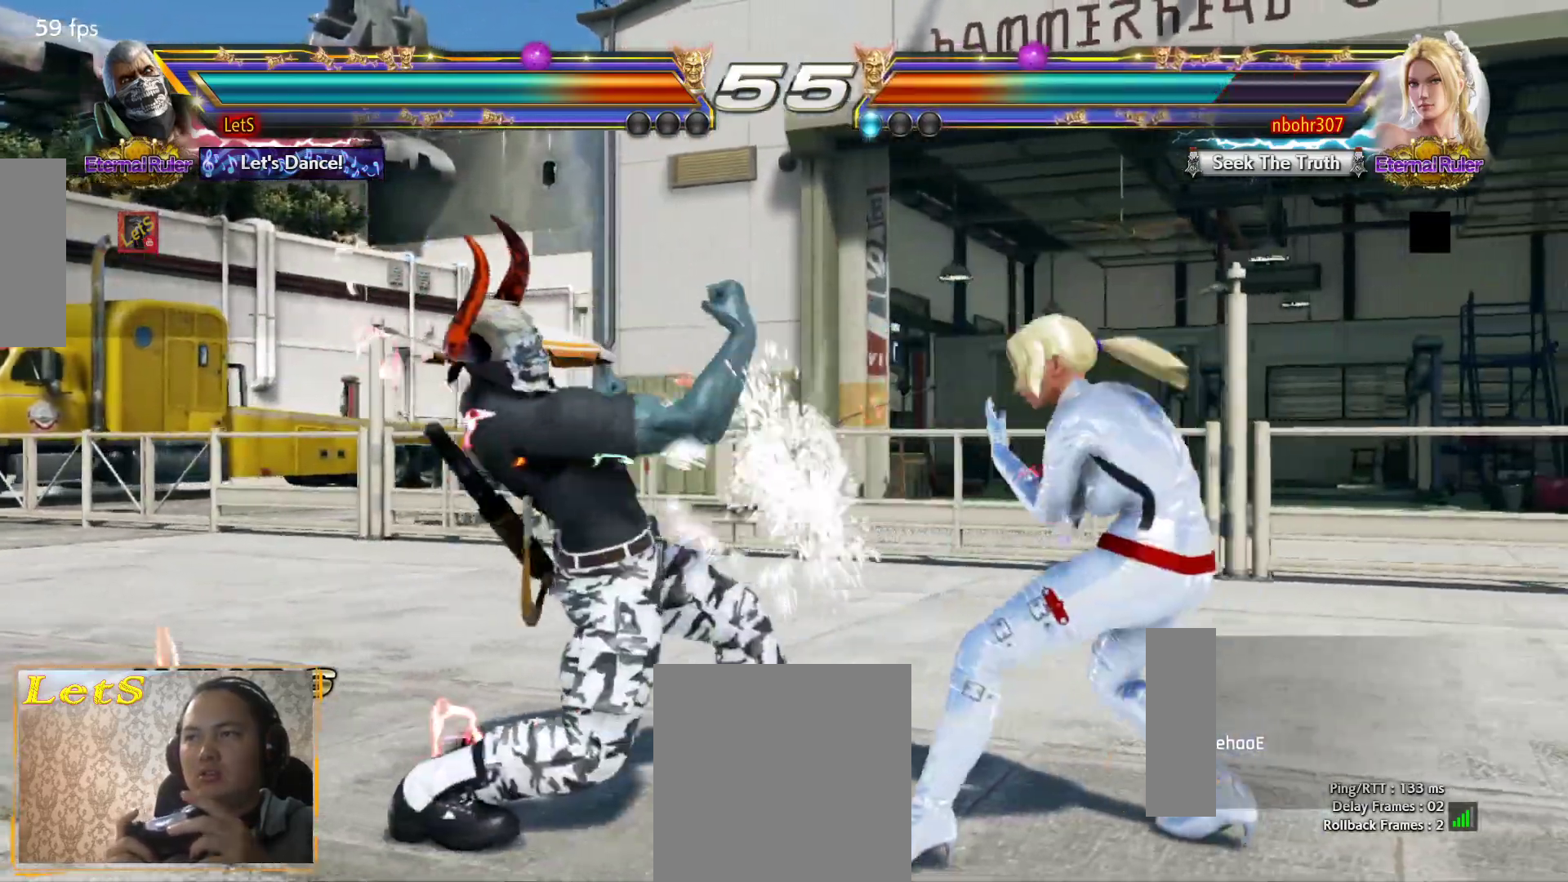
{"buttons": ["DPAD_LEFT"], "left_stick": "center", "right_stick": "center", "events": [[167, "DPAD_LEFT", "down"]]}
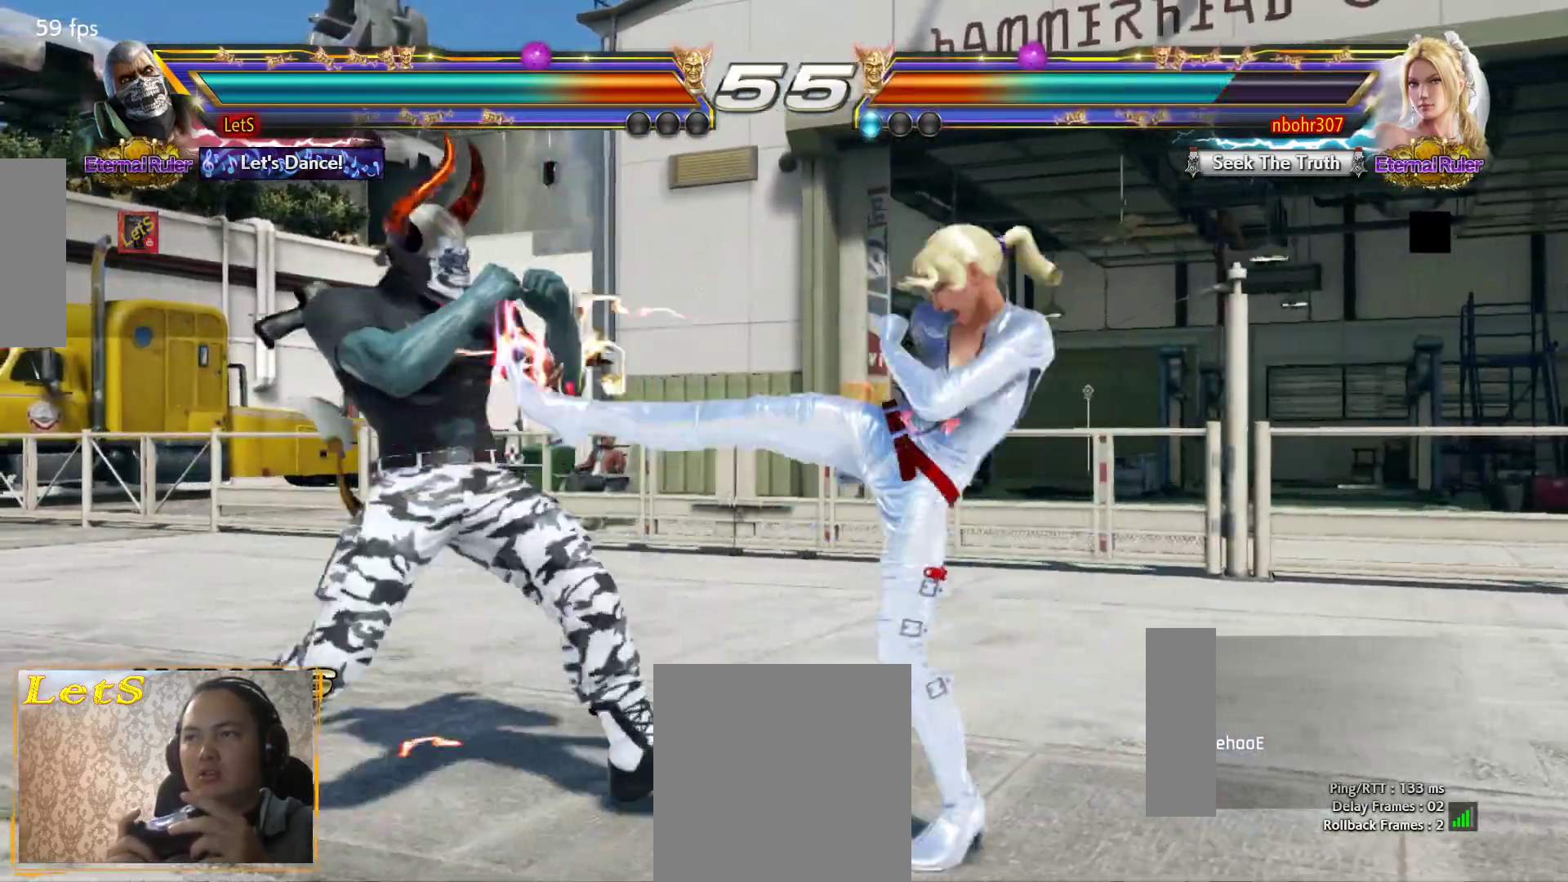
{"buttons": ["DPAD_LEFT"], "left_stick": "center", "right_stick": "center", "events": [[67, "DPAD_DOWN", "down"], [300, "DPAD_DOWN", "up"], [333, "DPAD_LEFT", "up"], [400, "DPAD_LEFT", "down"]]}
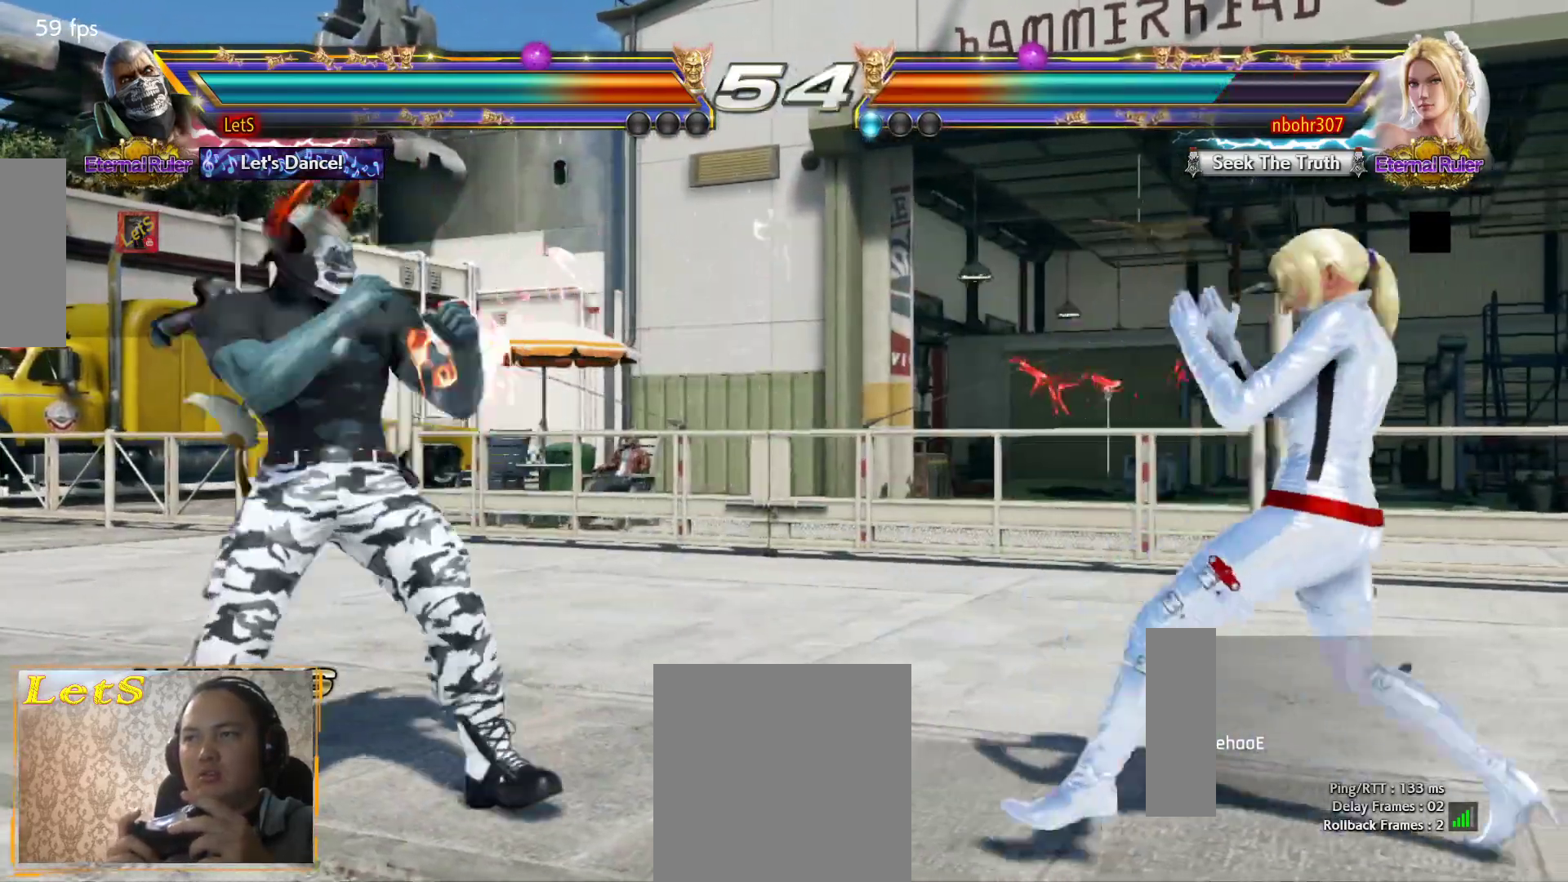
{"buttons": [], "left_stick": "center", "right_stick": "center", "events": [[67, "DPAD_DOWN", "down"], [133, "DPAD_DOWN", "up"], [133, "DPAD_LEFT", "up"], [200, "DPAD_RIGHT", "down"], [233, "DPAD_RIGHT", "up"], [333, "DPAD_RIGHT", "down"], [433, "DPAD_RIGHT", "up"]]}
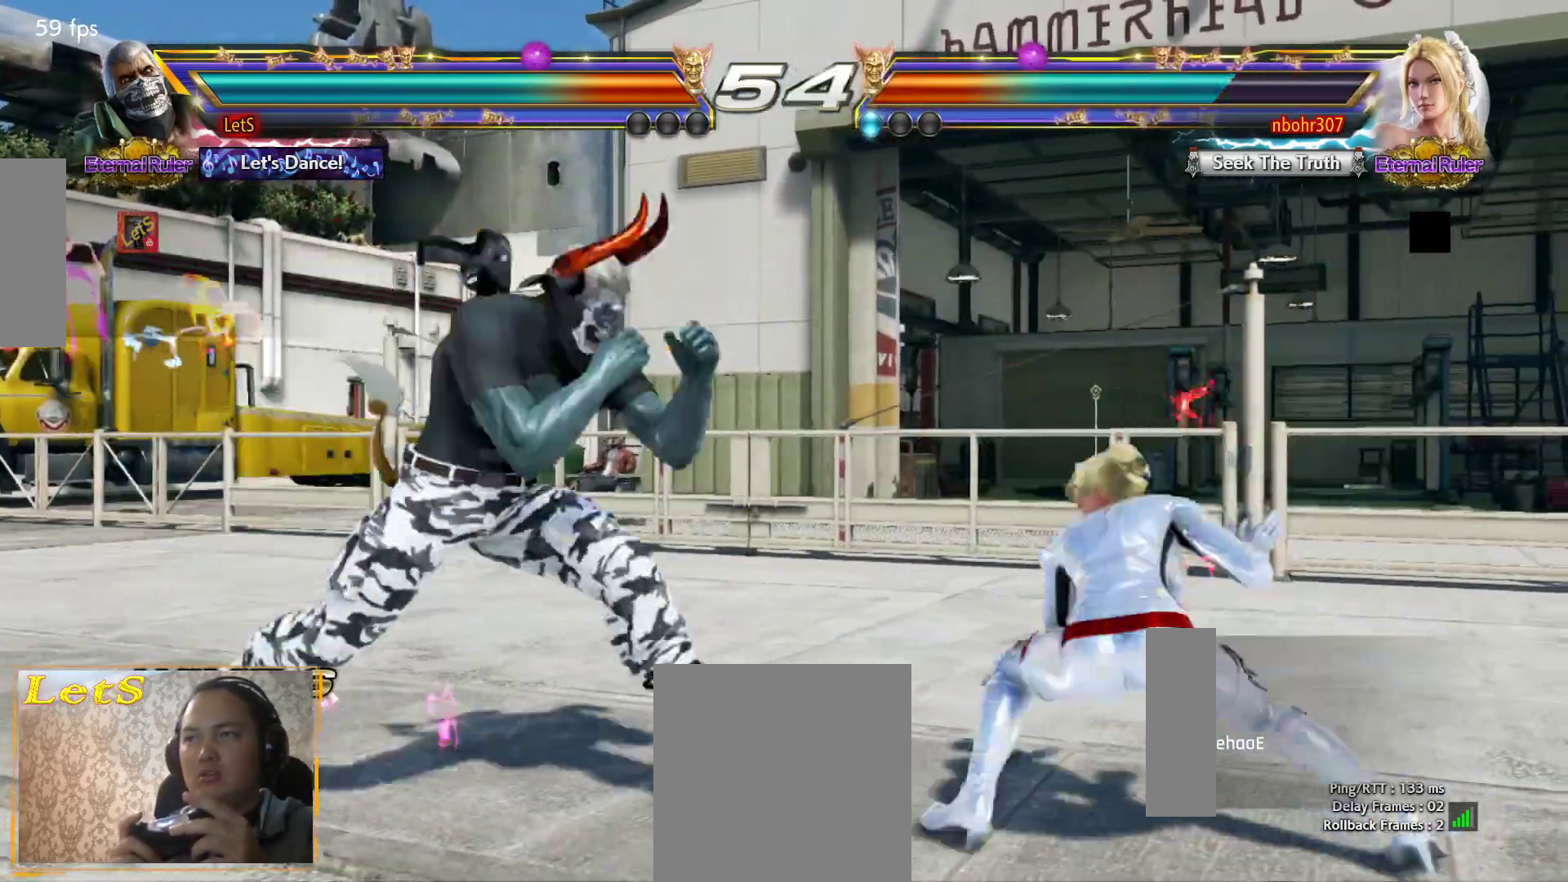
{"buttons": ["DPAD_LEFT"], "left_stick": "center", "right_stick": "center", "events": [[33, "DPAD_LEFT", "down"]]}
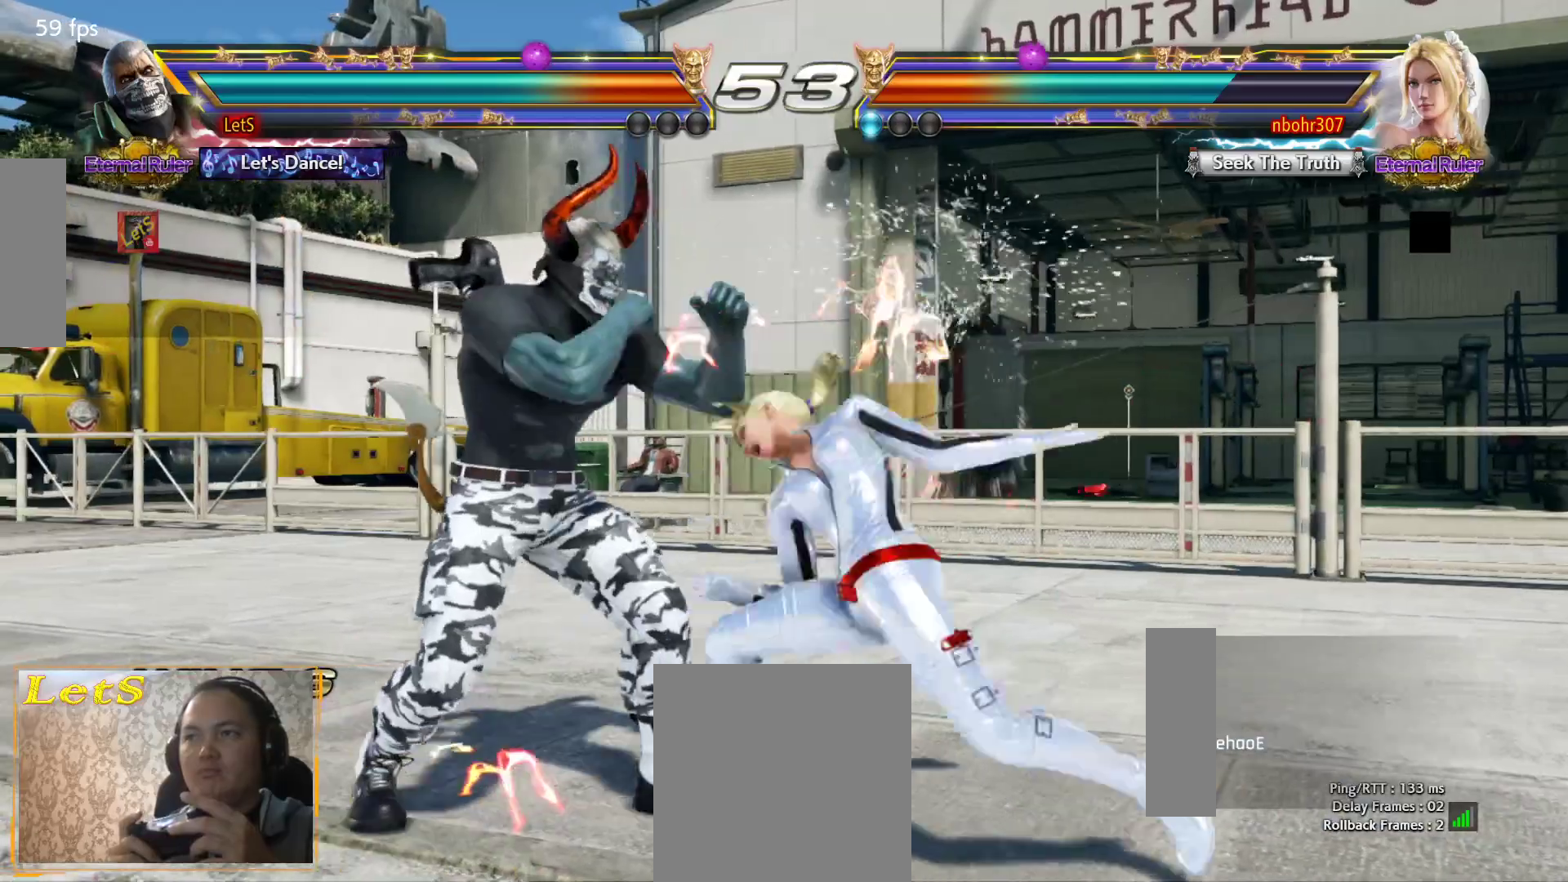
{"buttons": ["SQUARE"], "left_stick": "center", "right_stick": "center", "events": [[167, "DPAD_LEFT", "up"], [233, "DPAD_RIGHT", "down"], [267, "DPAD_DOWN", "down"], [300, "TRIANGLE", "down"], [400, "SQUARE", "down"], [400, "TRIANGLE", "up"], [433, "DPAD_DOWN", "up"], [433, "DPAD_RIGHT", "up"]]}
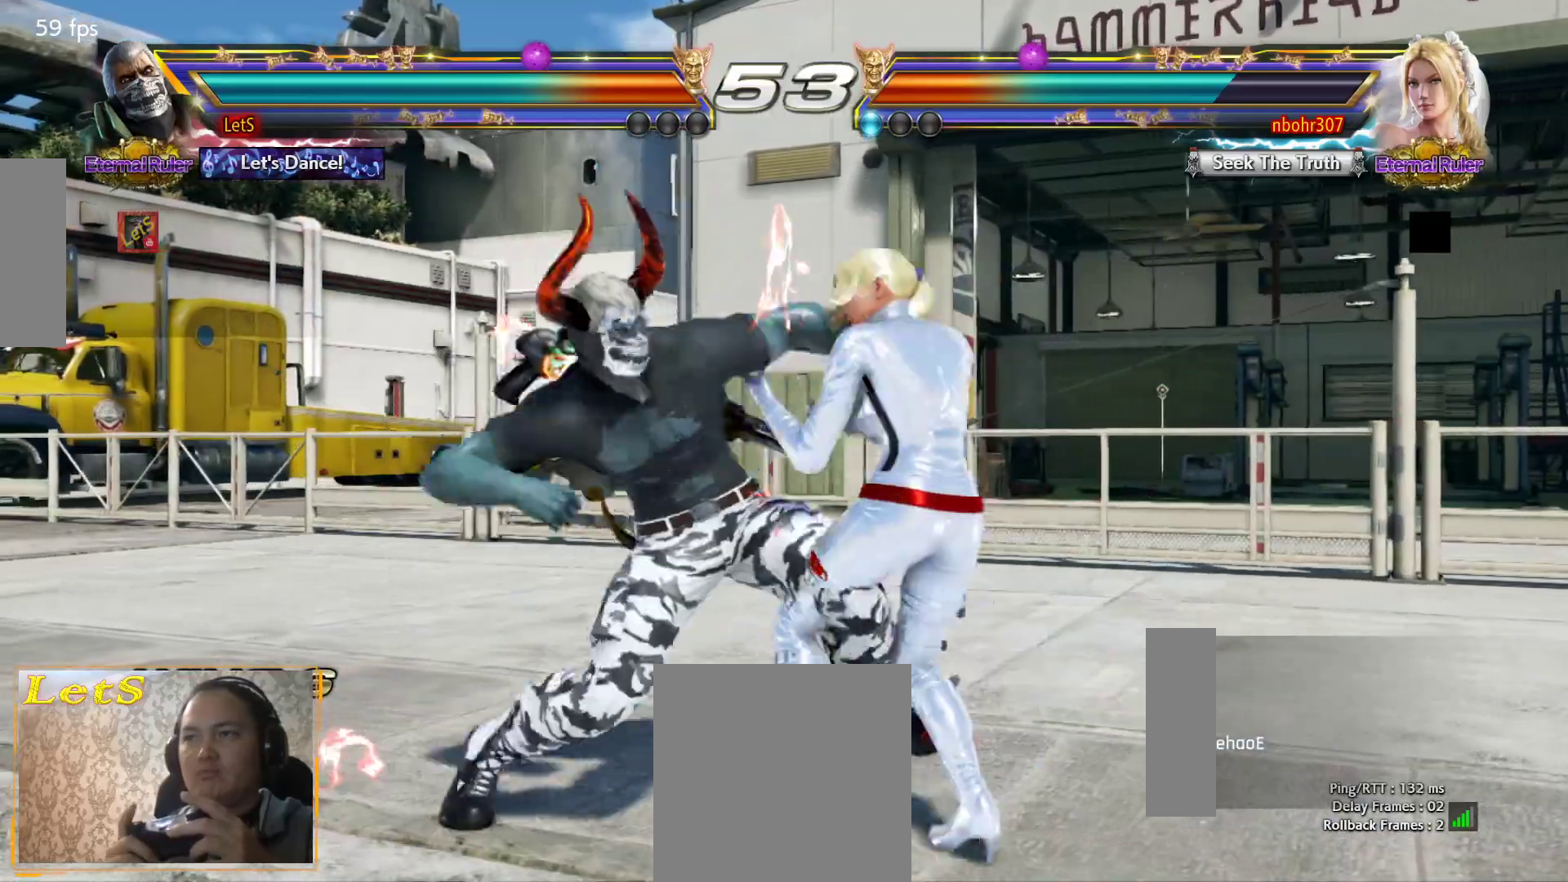
{"buttons": [], "left_stick": "center", "right_stick": "center", "events": [[67, "SQUARE", "up"]]}
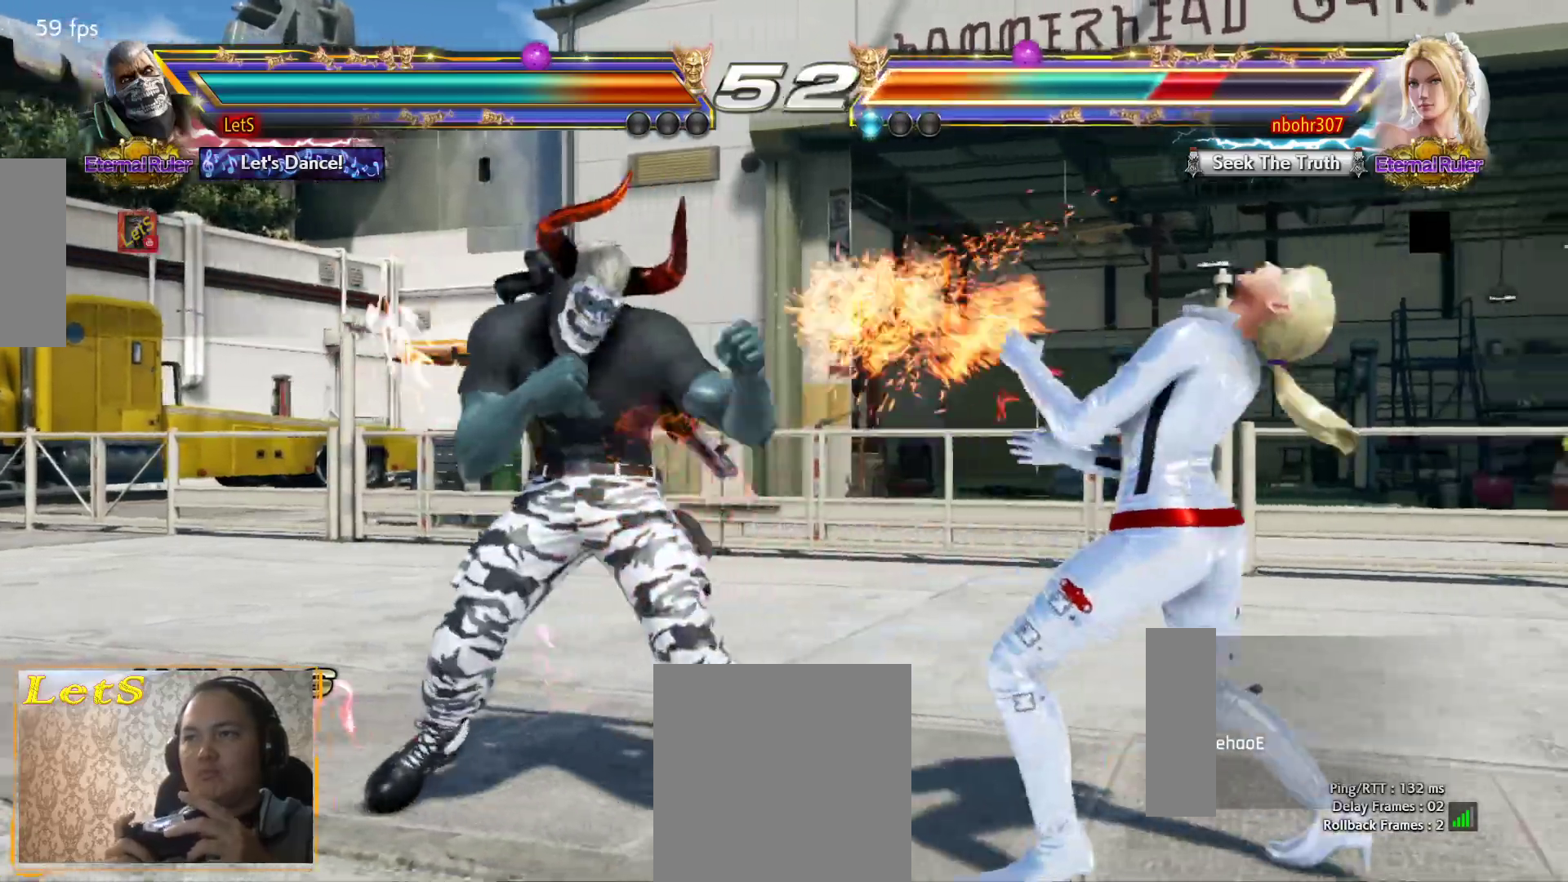
{"buttons": [], "left_stick": "center", "right_stick": "center", "events": [[67, "DPAD_DOWN", "down"], [67, "DPAD_LEFT", "down"], [133, "CIRCLE", "down"], [233, "DPAD_DOWN", "up"], [233, "DPAD_LEFT", "up"], [267, "CIRCLE", "up"]]}
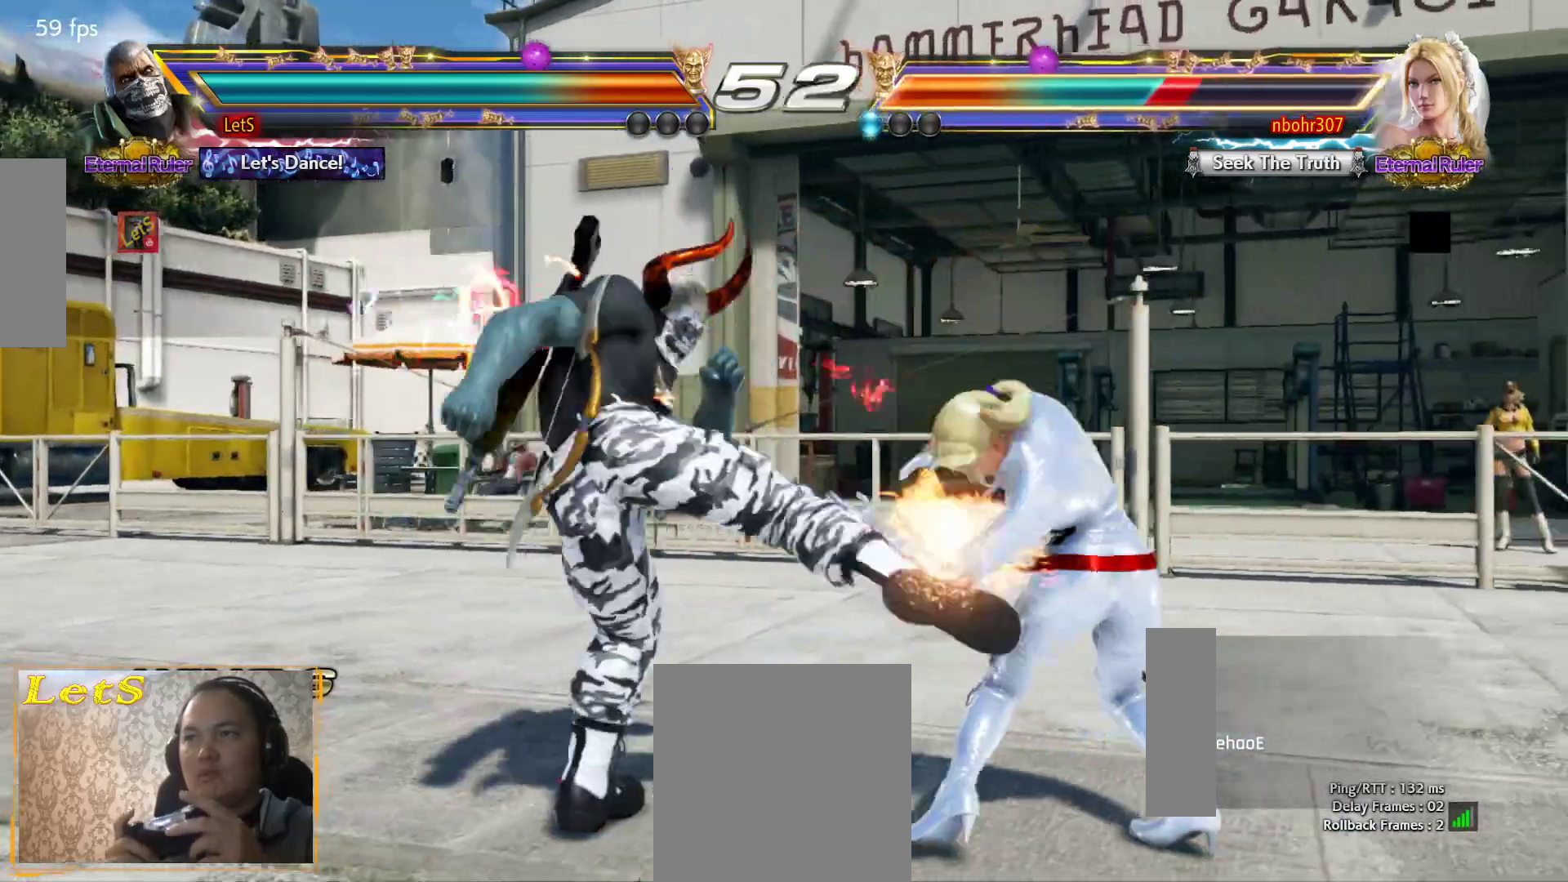
{"buttons": ["CIRCLE", "DPAD_DOWN", "DPAD_RIGHT"], "left_stick": "center", "right_stick": "center", "events": [[267, "DPAD_DOWN", "down"], [267, "DPAD_RIGHT", "down"], [333, "CIRCLE", "down"], [433, "CIRCLE", "up"], [500, "CIRCLE", "down"]]}
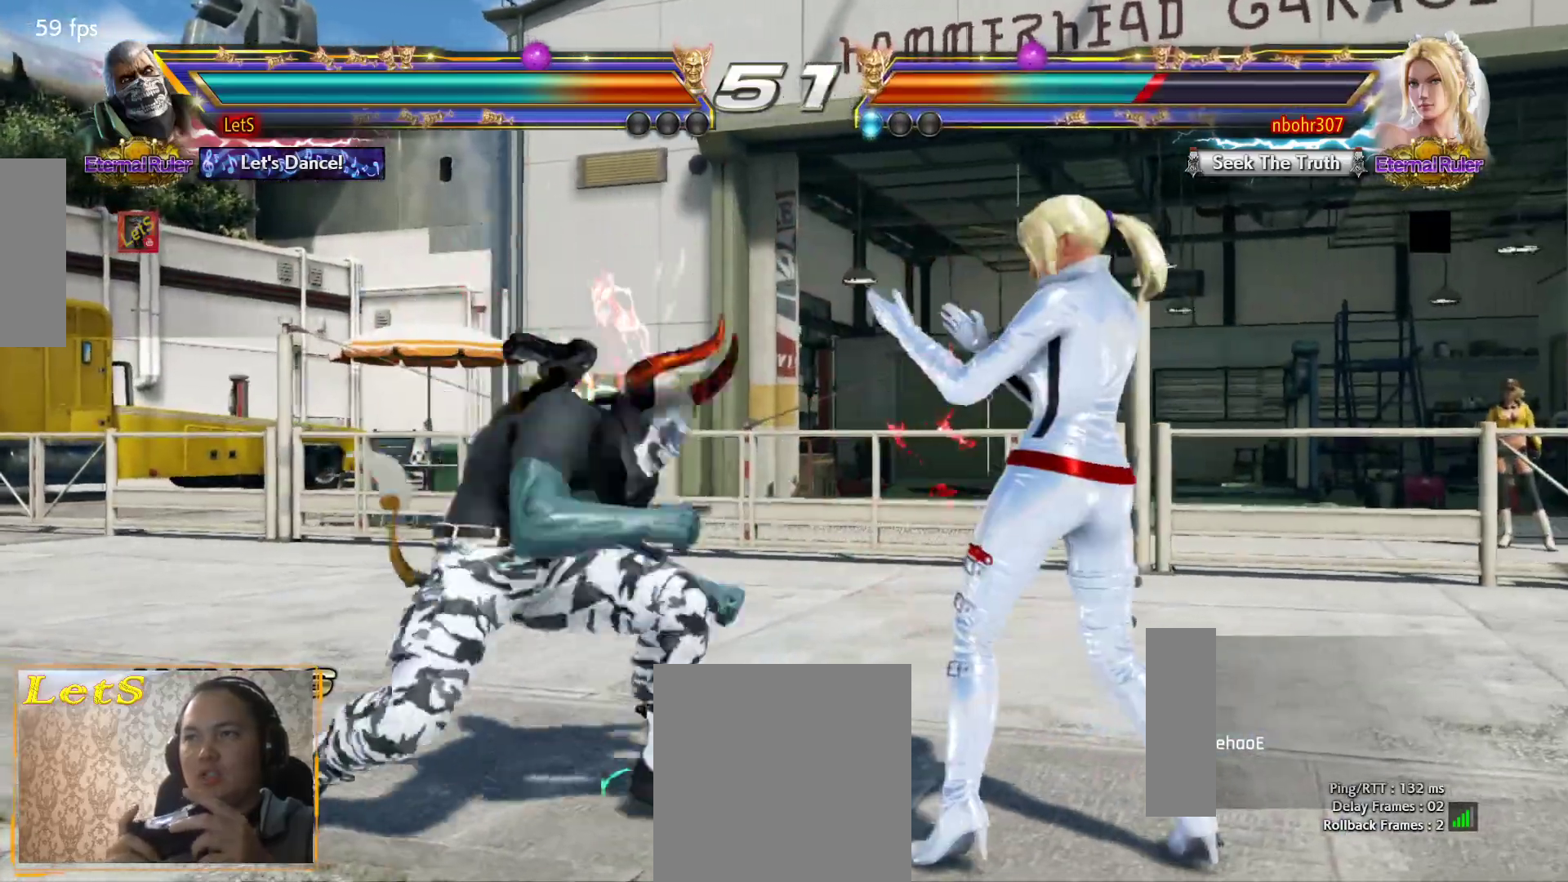
{"buttons": [], "left_stick": "center", "right_stick": "center", "events": [[33, "CIRCLE", "up"], [100, "CIRCLE", "down"], [167, "CIRCLE", "up"], [233, "CIRCLE", "down"], [333, "DPAD_DOWN", "up"], [333, "DPAD_RIGHT", "up"], [367, "CIRCLE", "up"]]}
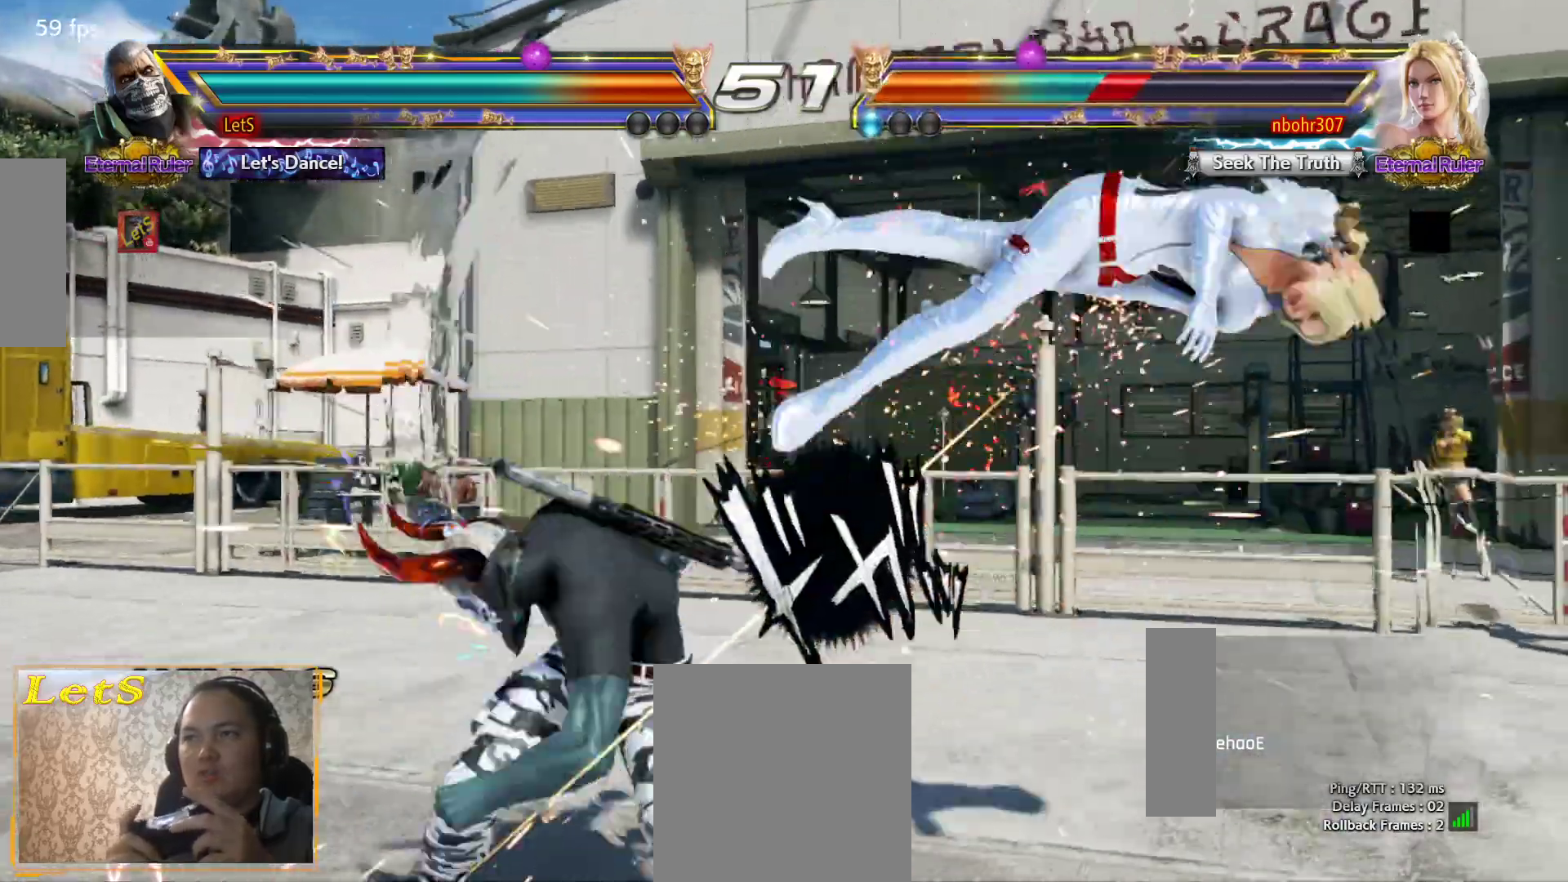
{"buttons": [], "left_stick": "center", "right_stick": "center", "events": [[67, "DPAD_RIGHT", "down"], [133, "DPAD_RIGHT", "up"], [200, "DPAD_RIGHT", "down"], [300, "DPAD_RIGHT", "up"], [333, "DPAD_DOWN", "down"], [367, "DPAD_RIGHT", "down"], [400, "DPAD_DOWN", "up"], [433, "CROSS", "down"], [433, "DPAD_RIGHT", "up"], [500, "CROSS", "up"]]}
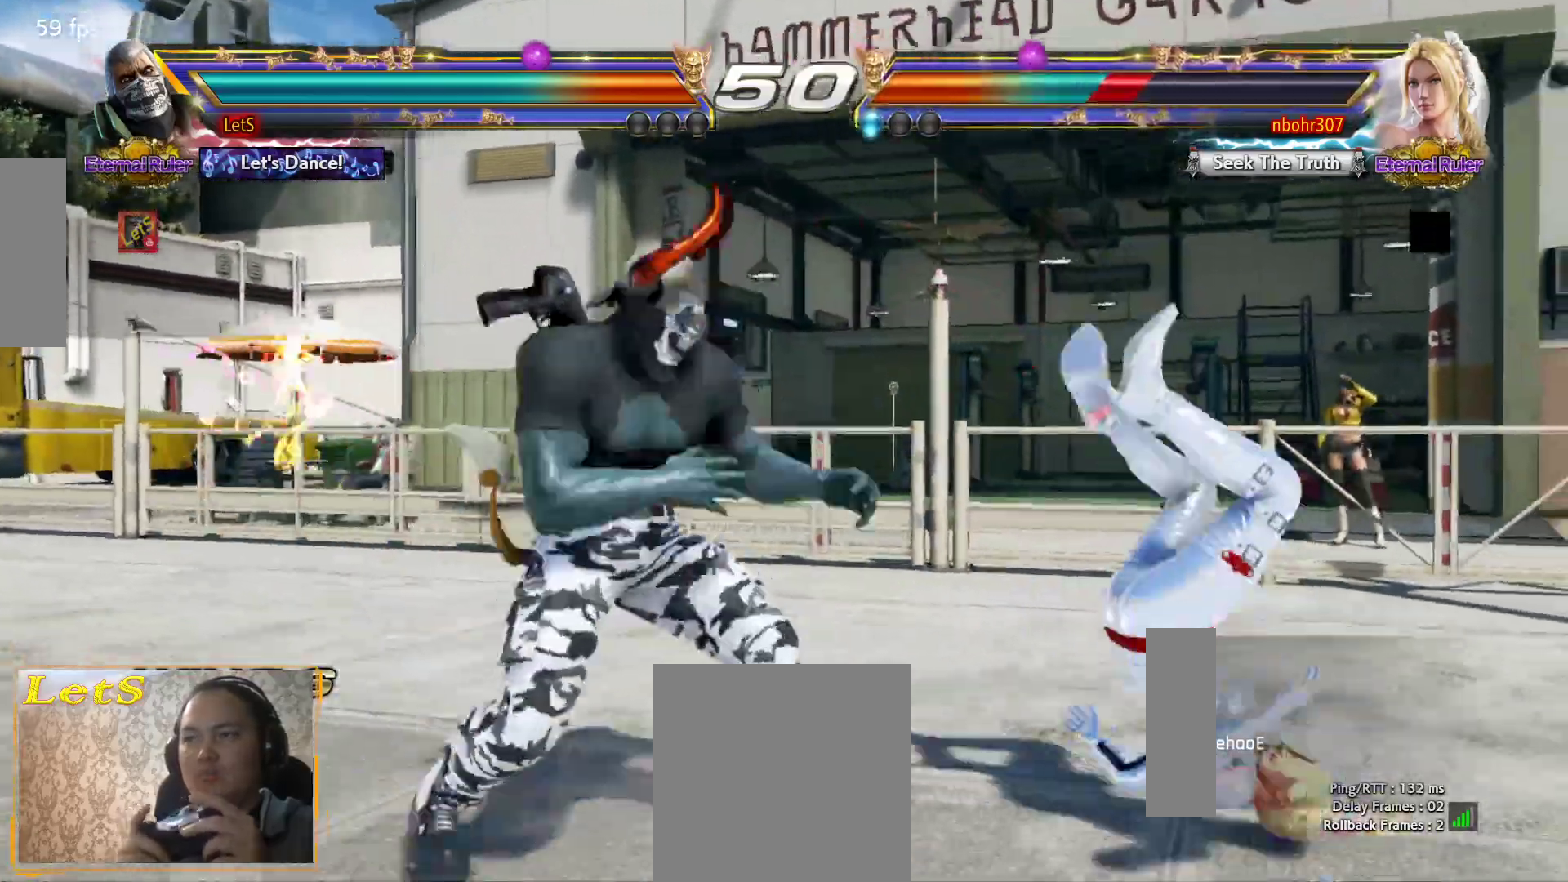
{"buttons": ["CIRCLE"], "left_stick": "center", "right_stick": "center", "events": [[100, "CIRCLE", "down"], [133, "CIRCLE", "up"], [200, "CIRCLE", "down"], [400, "CIRCLE", "up"], [467, "CIRCLE", "down"]]}
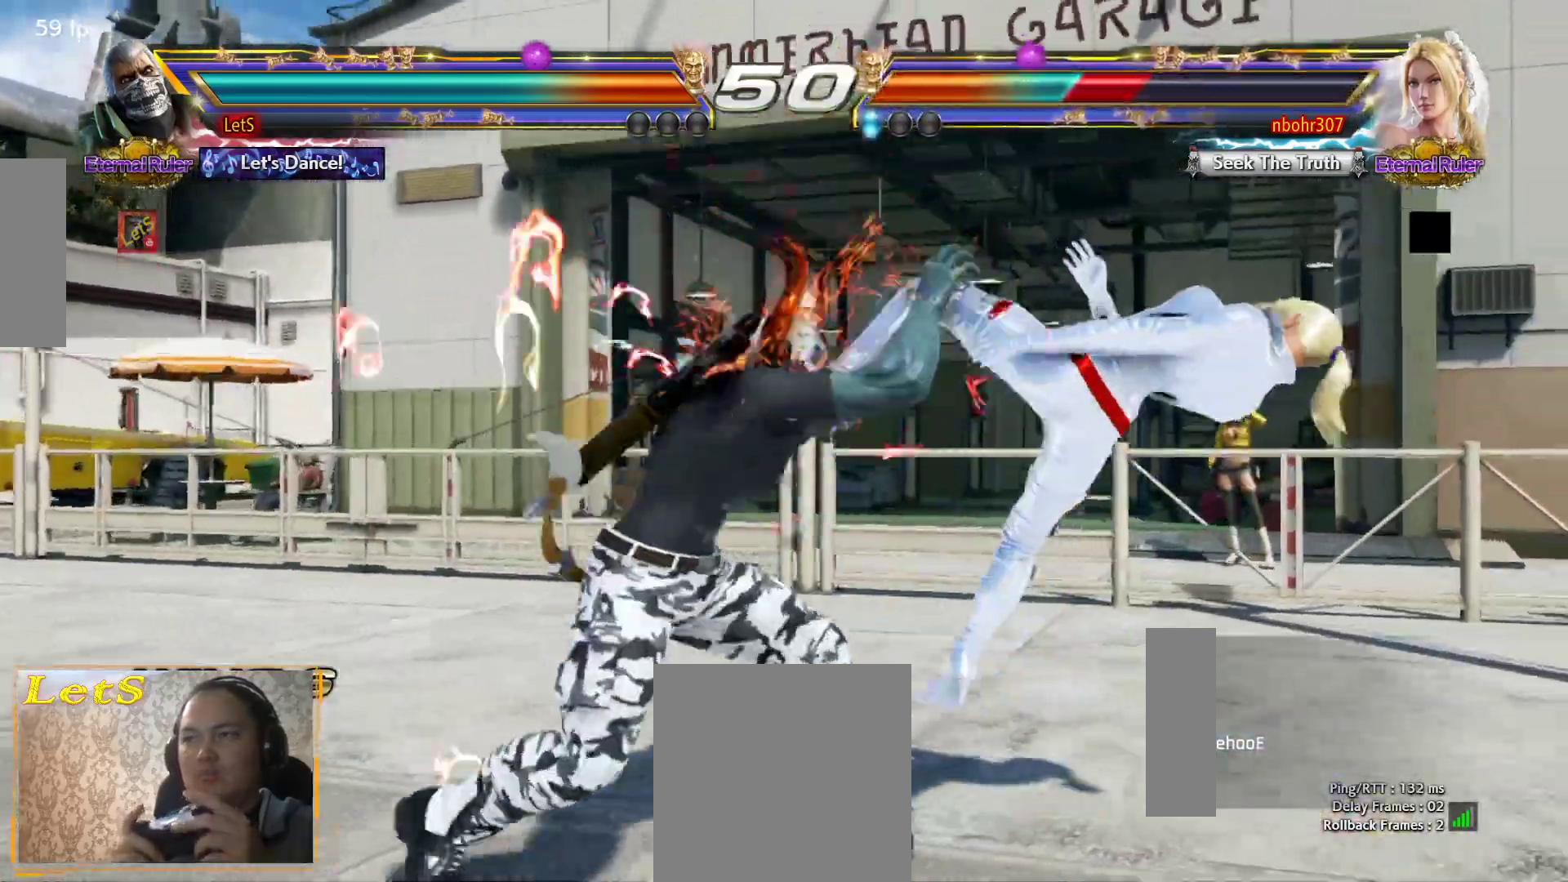
{"buttons": ["DPAD_RIGHT"], "left_stick": "center", "right_stick": "center", "events": [[100, "CIRCLE", "up"], [467, "DPAD_RIGHT", "down"]]}
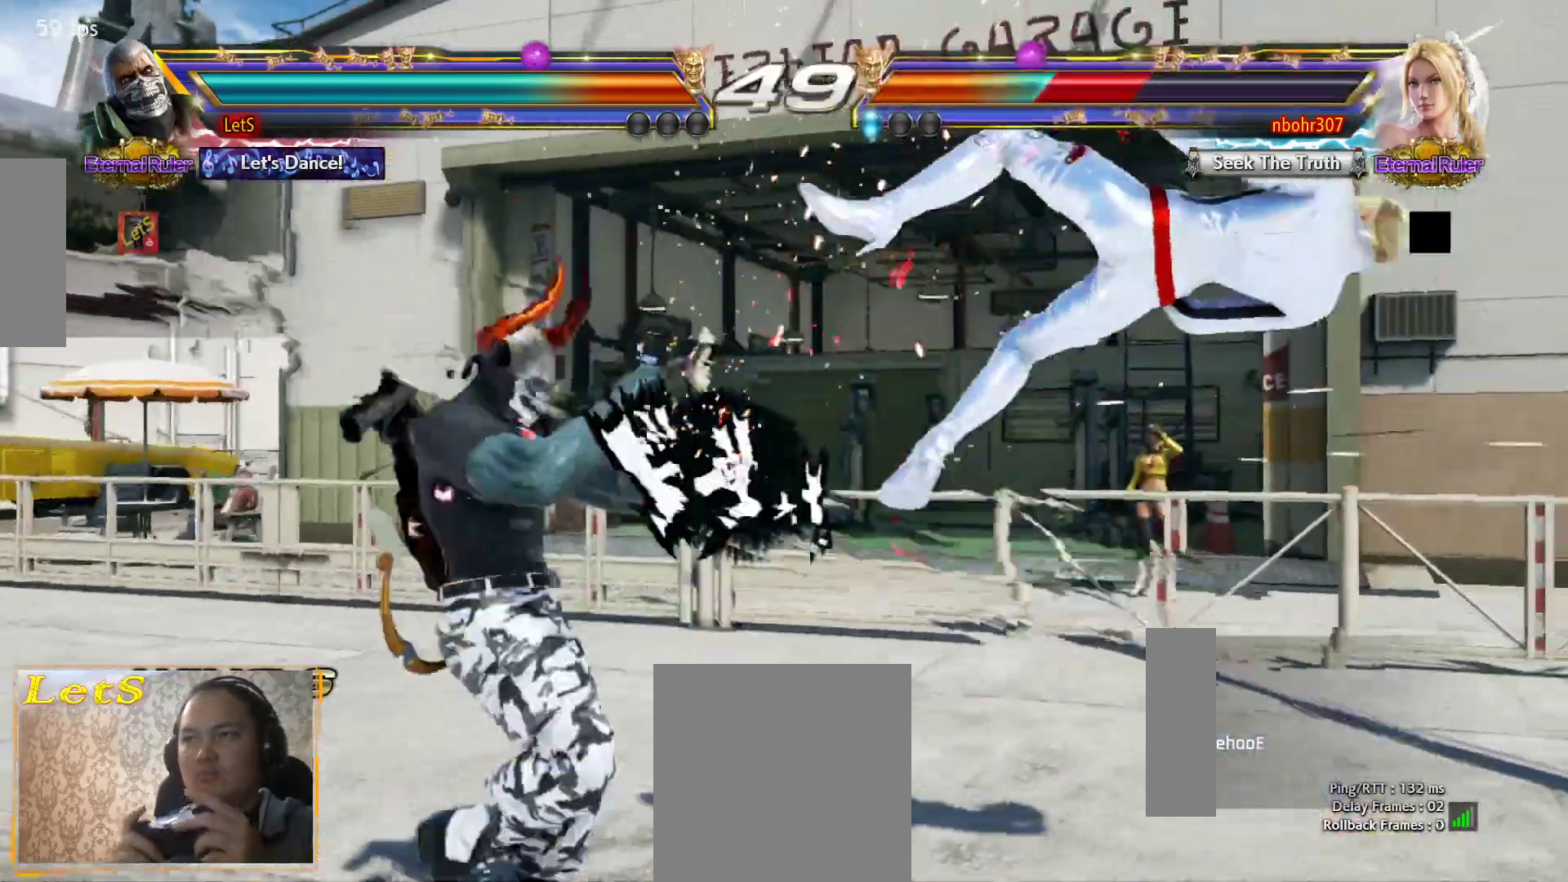
{"buttons": [], "left_stick": "center", "right_stick": "center", "events": [[33, "DPAD_RIGHT", "up"], [100, "DPAD_RIGHT", "down"], [100, "TRIANGLE", "down"], [200, "DPAD_RIGHT", "up"], [200, "TRIANGLE", "up"]]}
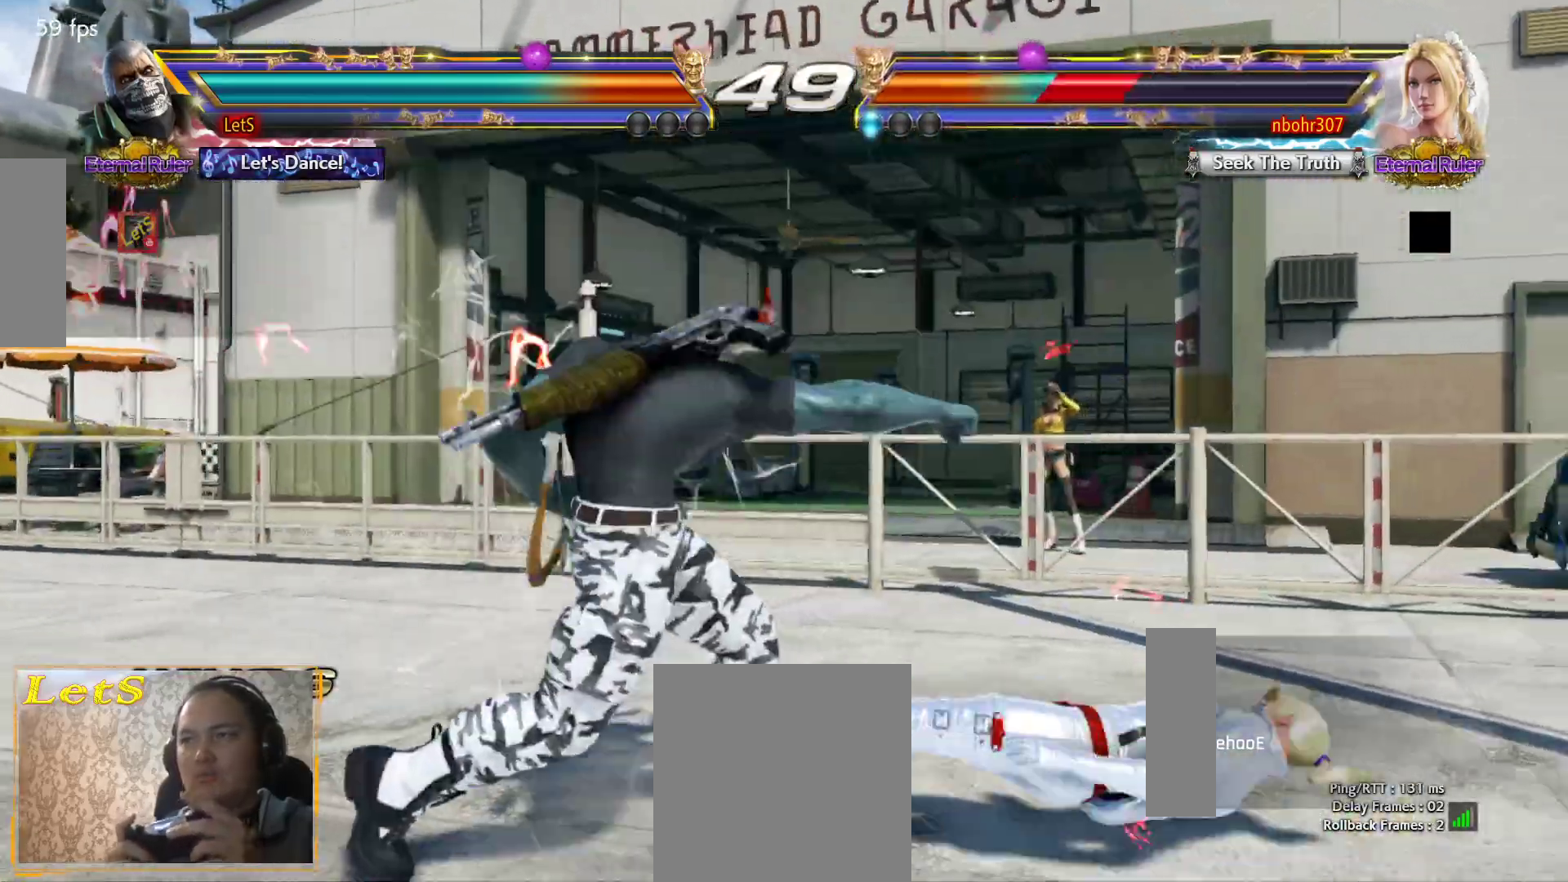
{"buttons": ["DPAD_LEFT"], "left_stick": "center", "right_stick": "center", "events": [[333, "DPAD_LEFT", "down"], [433, "DPAD_LEFT", "up"], [467, "DPAD_LEFT", "down"]]}
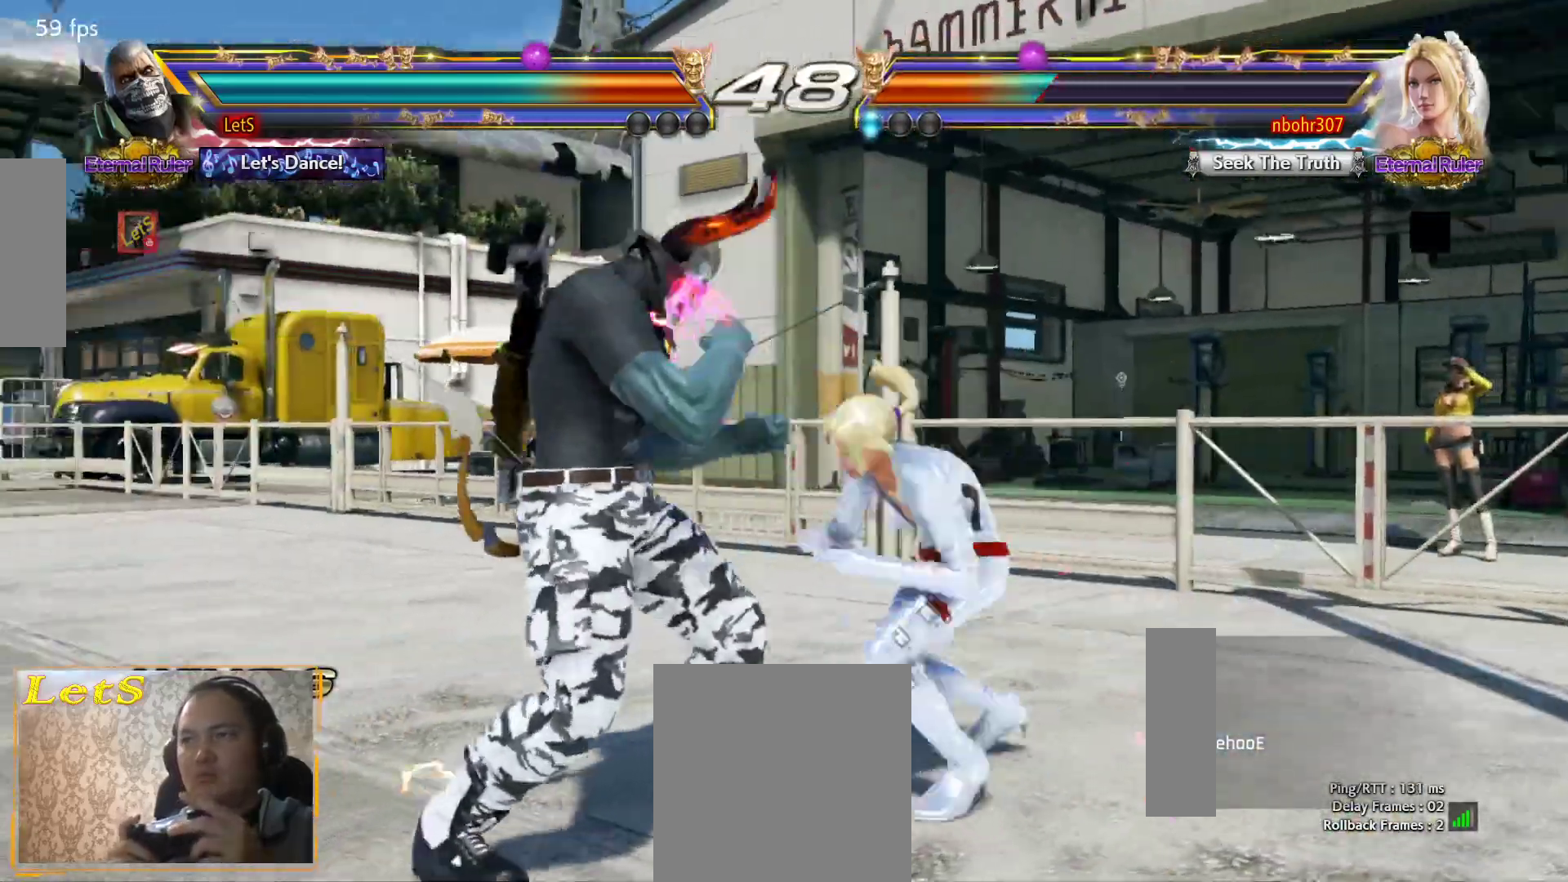
{"buttons": ["DPAD_DOWN", "DPAD_LEFT"], "left_stick": "center", "right_stick": "center", "events": [[133, "DPAD_DOWN", "down"], [233, "DPAD_DOWN", "up"], [267, "DPAD_LEFT", "up"], [333, "DPAD_LEFT", "down"], [433, "DPAD_DOWN", "down"]]}
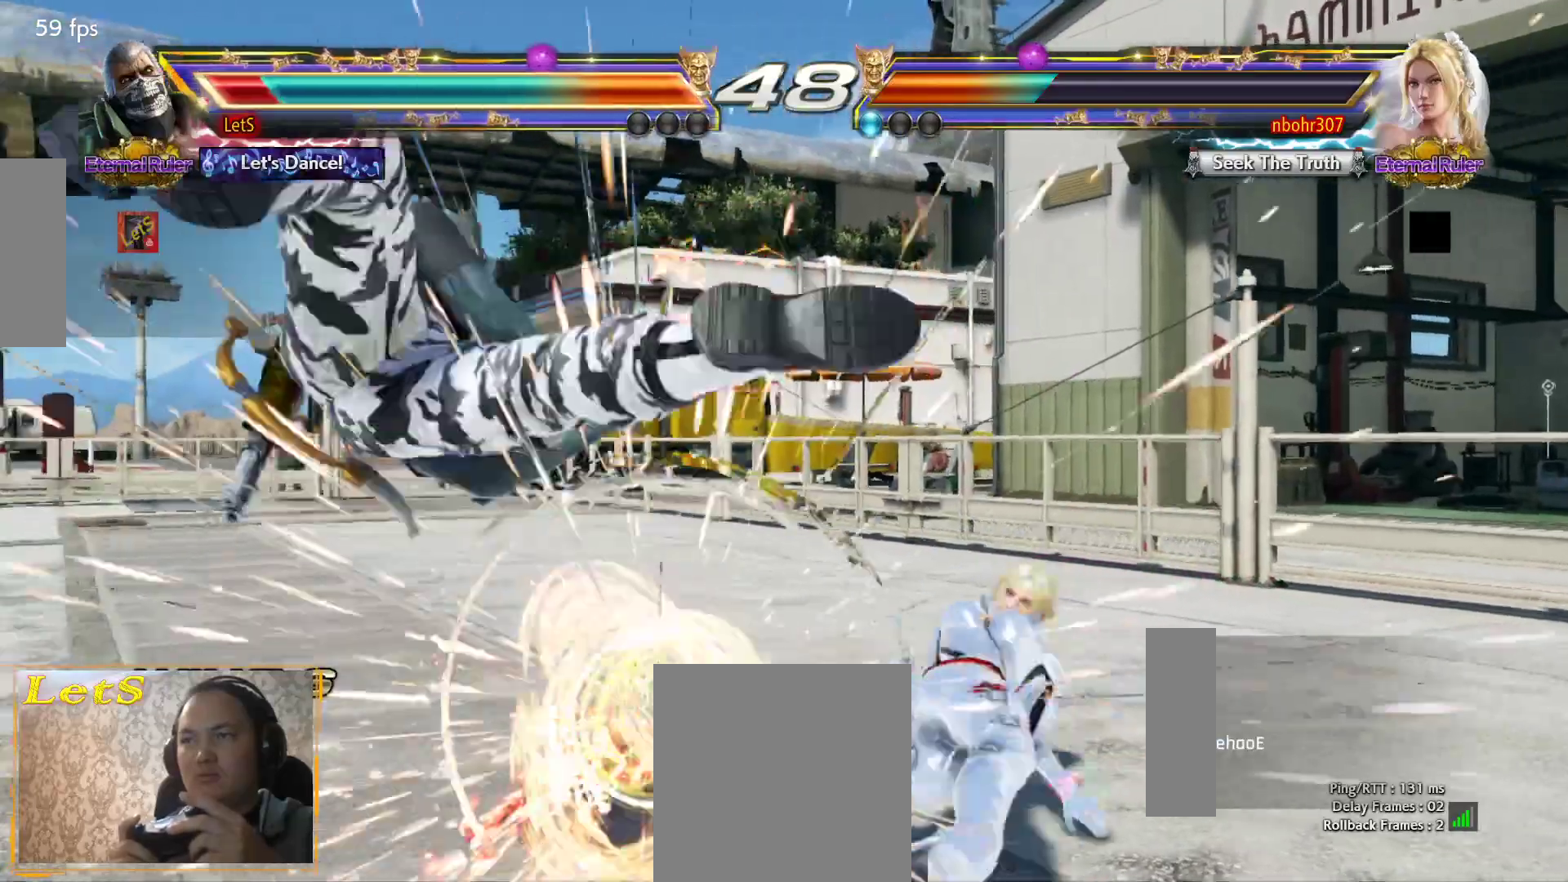
{"buttons": [], "left_stick": "center", "right_stick": "center", "events": [[167, "DPAD_DOWN", "up"], [167, "DPAD_LEFT", "up"]]}
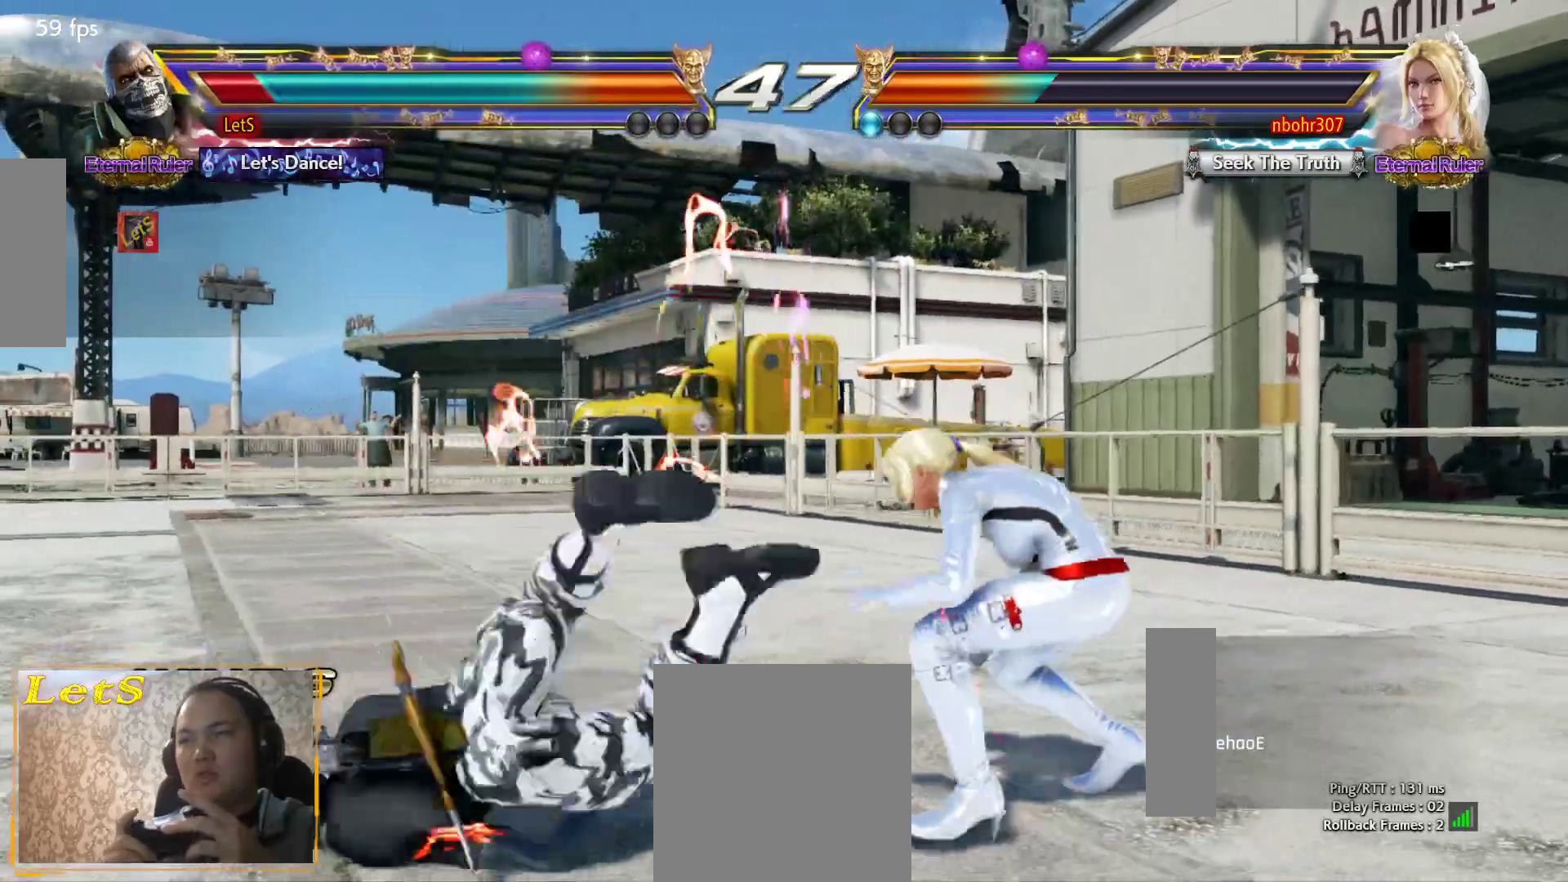
{"buttons": [], "left_stick": "center", "right_stick": "center", "events": [[200, "DPAD_UP", "down"], [500, "DPAD_UP", "up"]]}